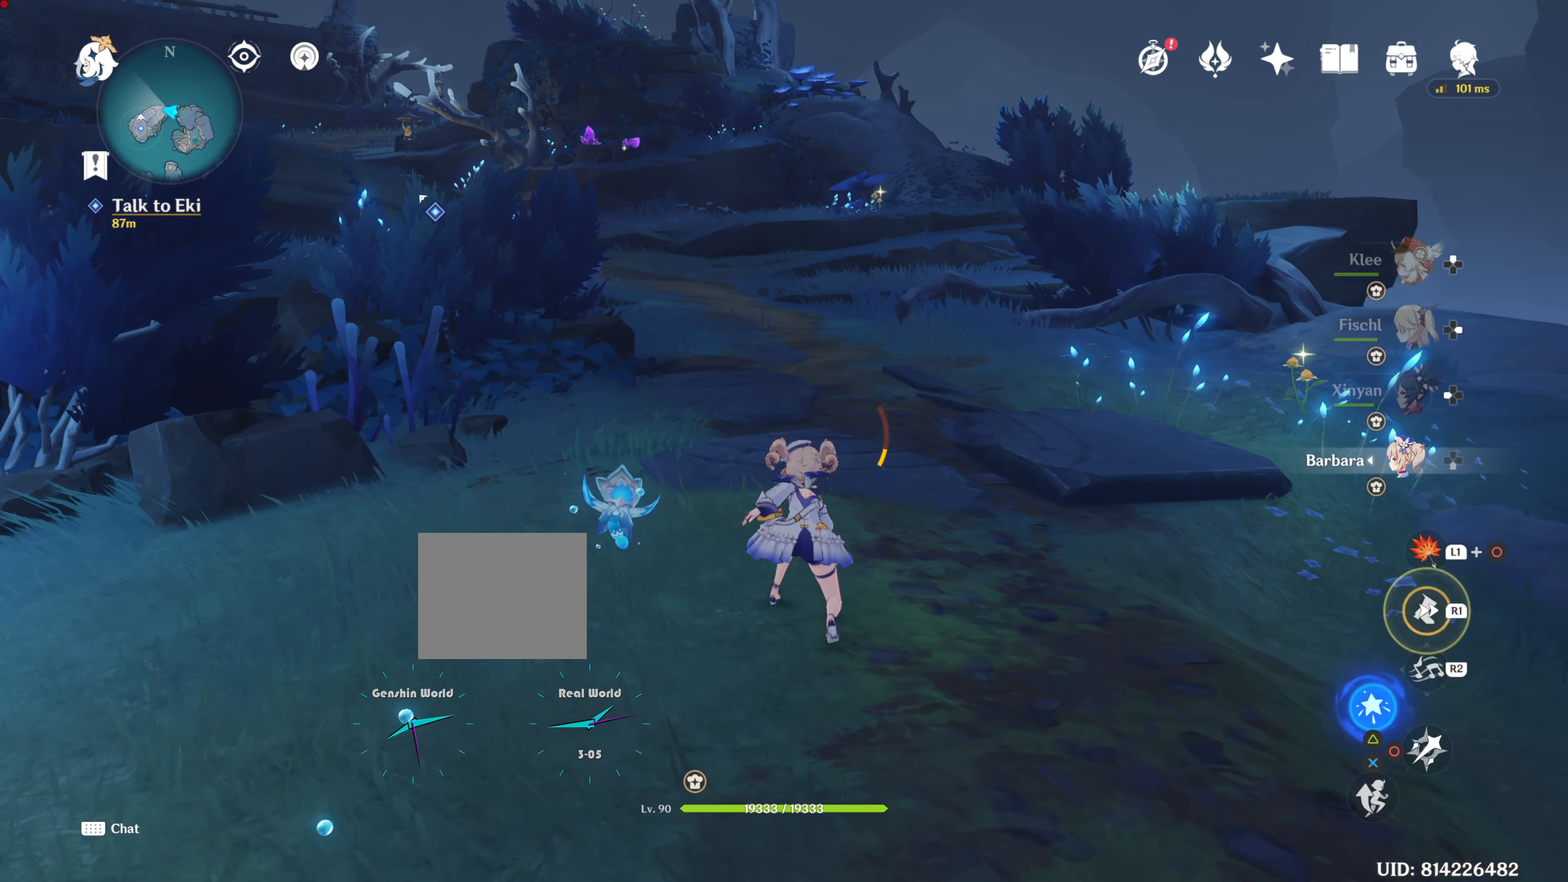
Gameplay with a controller (PlayStation layout); each line is a JSON object with the inputs held at the frame after it. "events" lists button and stick changes between this image and that frame as [ms after this image, input, new state], when the widget could be followed in between. Not read: R3.
{"buttons": ["R1"], "left_stick": "up", "right_stick": "center", "events": [[84, "R1", "up"], [134, "right_stick", "up"], [184, "R1", "down"], [284, "right_stick", "center"], [334, "R1", "up"], [468, "R1", "down"]]}
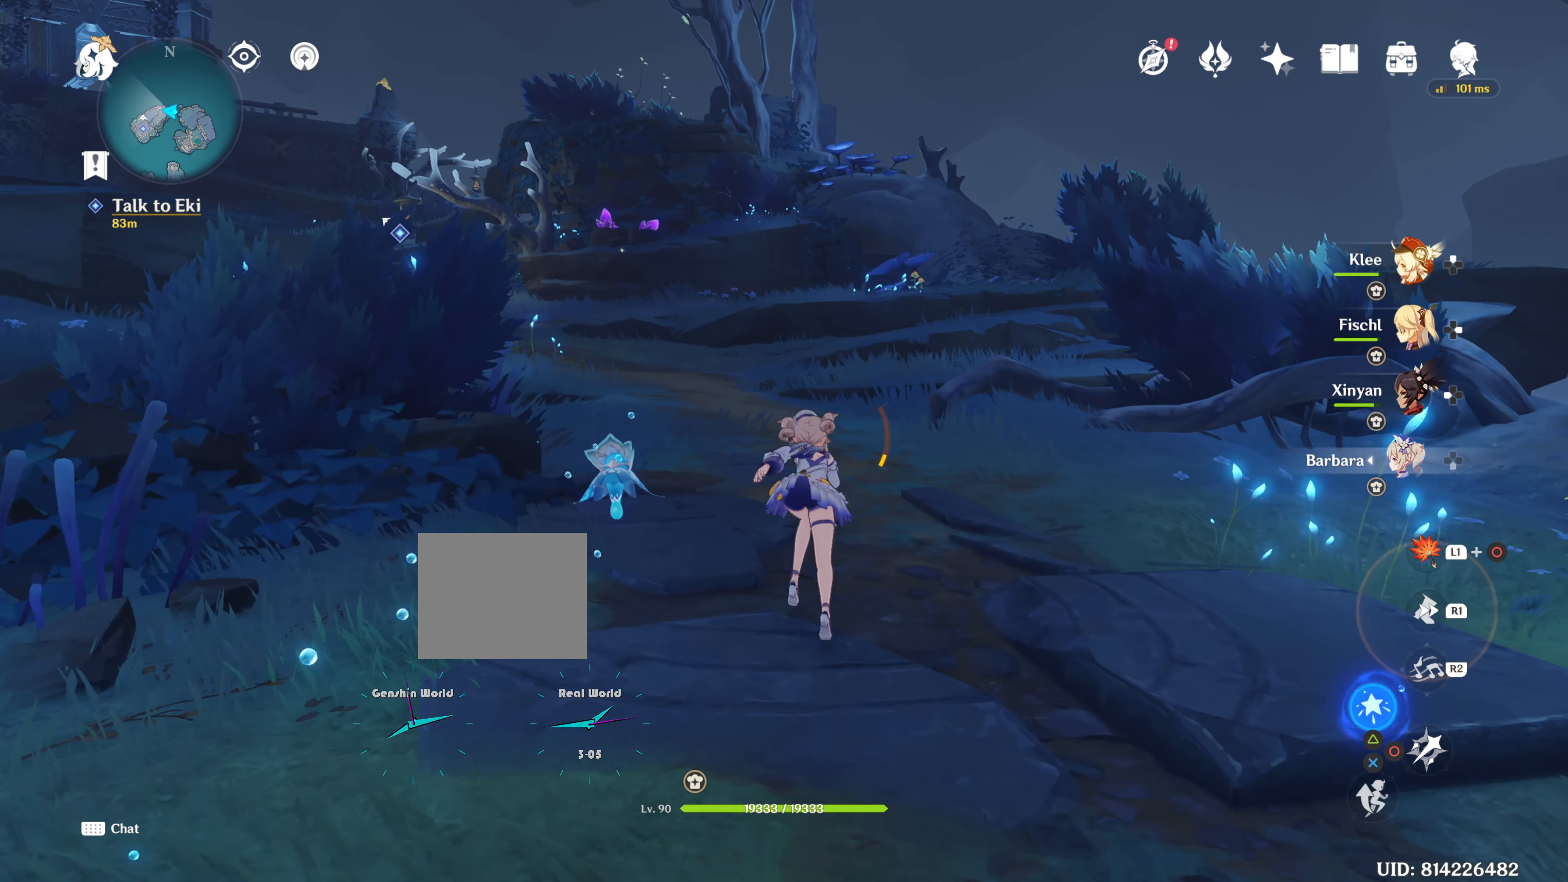
{"buttons": [], "left_stick": "up", "right_stick": "center", "events": [[67, "TRIANGLE", "down"], [100, "TRIANGLE", "up"], [150, "R1", "up"], [150, "right_stick", "left"], [367, "R1", "down"], [400, "right_stick", "center"], [417, "R1", "up"]]}
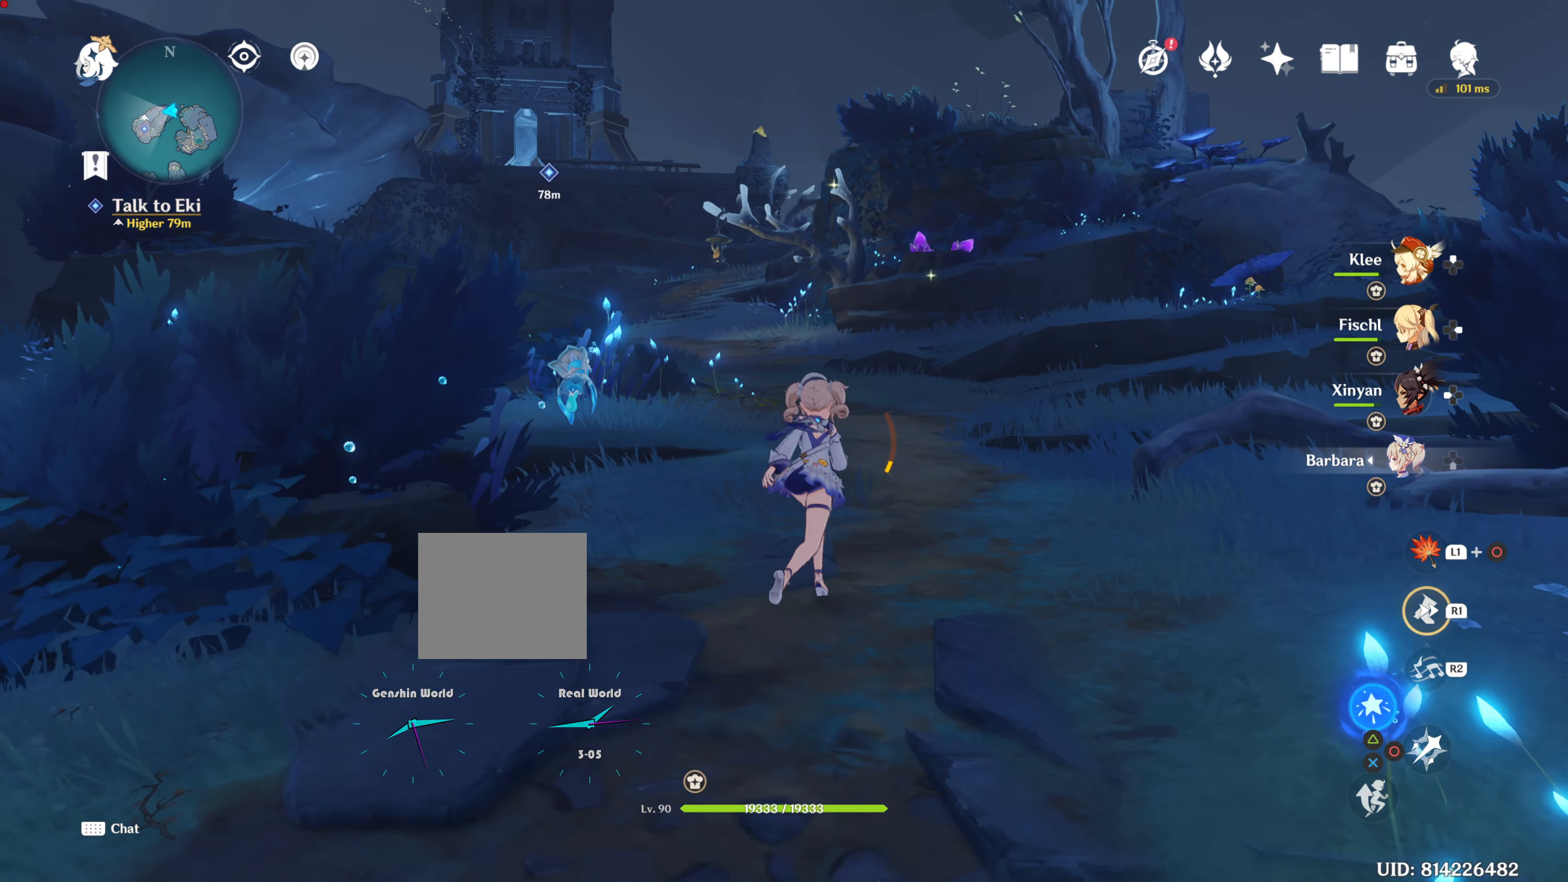
{"buttons": ["R1"], "left_stick": "up", "right_stick": "up", "events": [[84, "R1", "down"], [167, "R1", "up"], [301, "right_stick", "up"], [451, "R1", "down"]]}
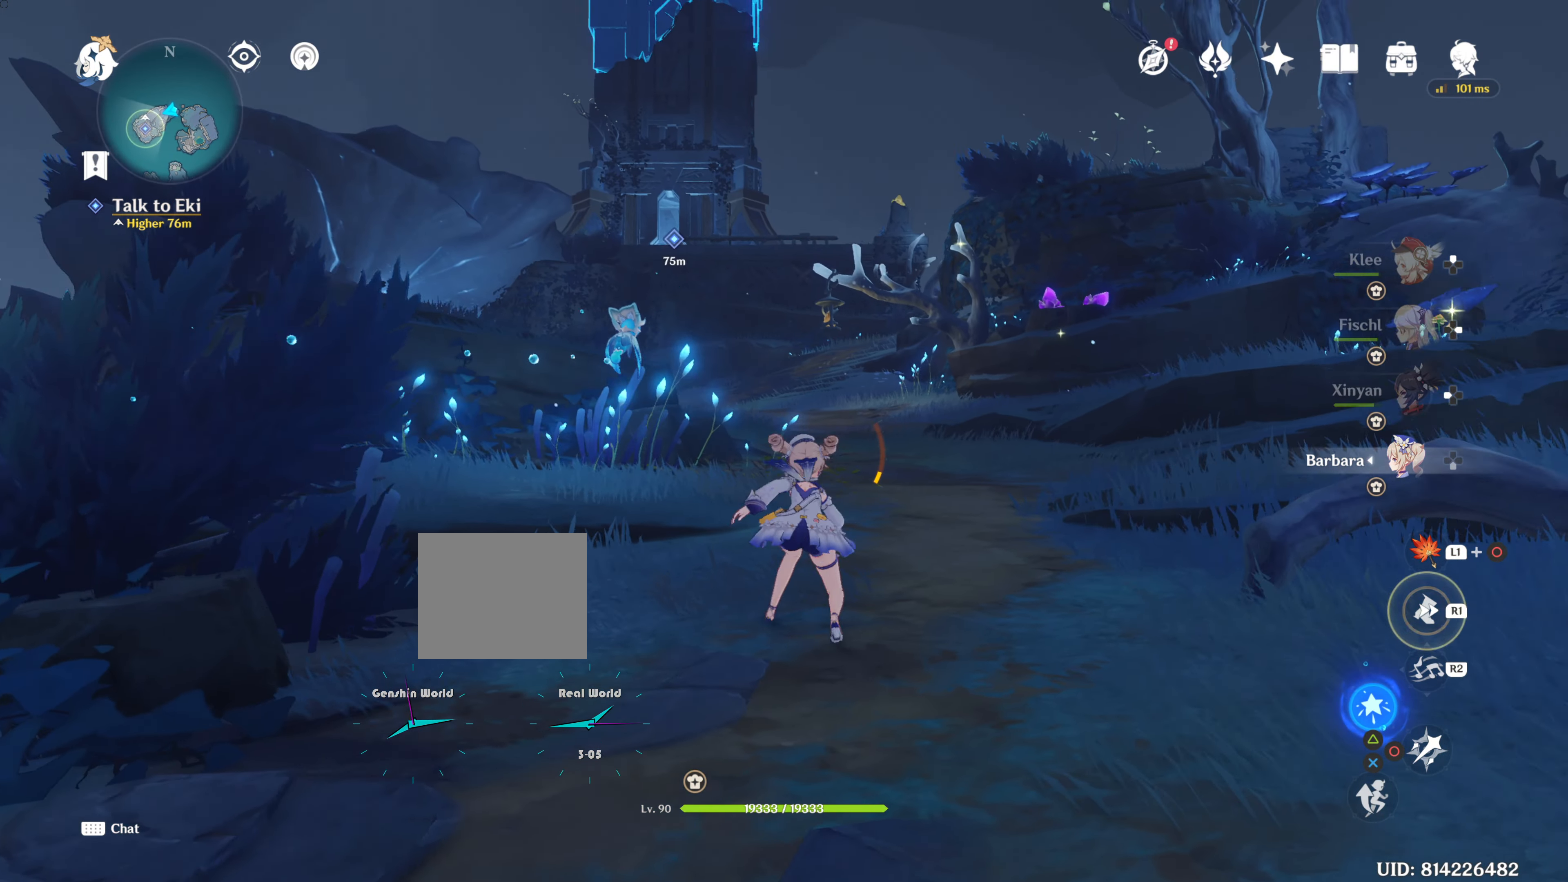
{"buttons": [], "left_stick": "up", "right_stick": "center", "events": [[50, "right_stick", "center"], [133, "R1", "up"], [300, "R1", "down"], [417, "R1", "up"]]}
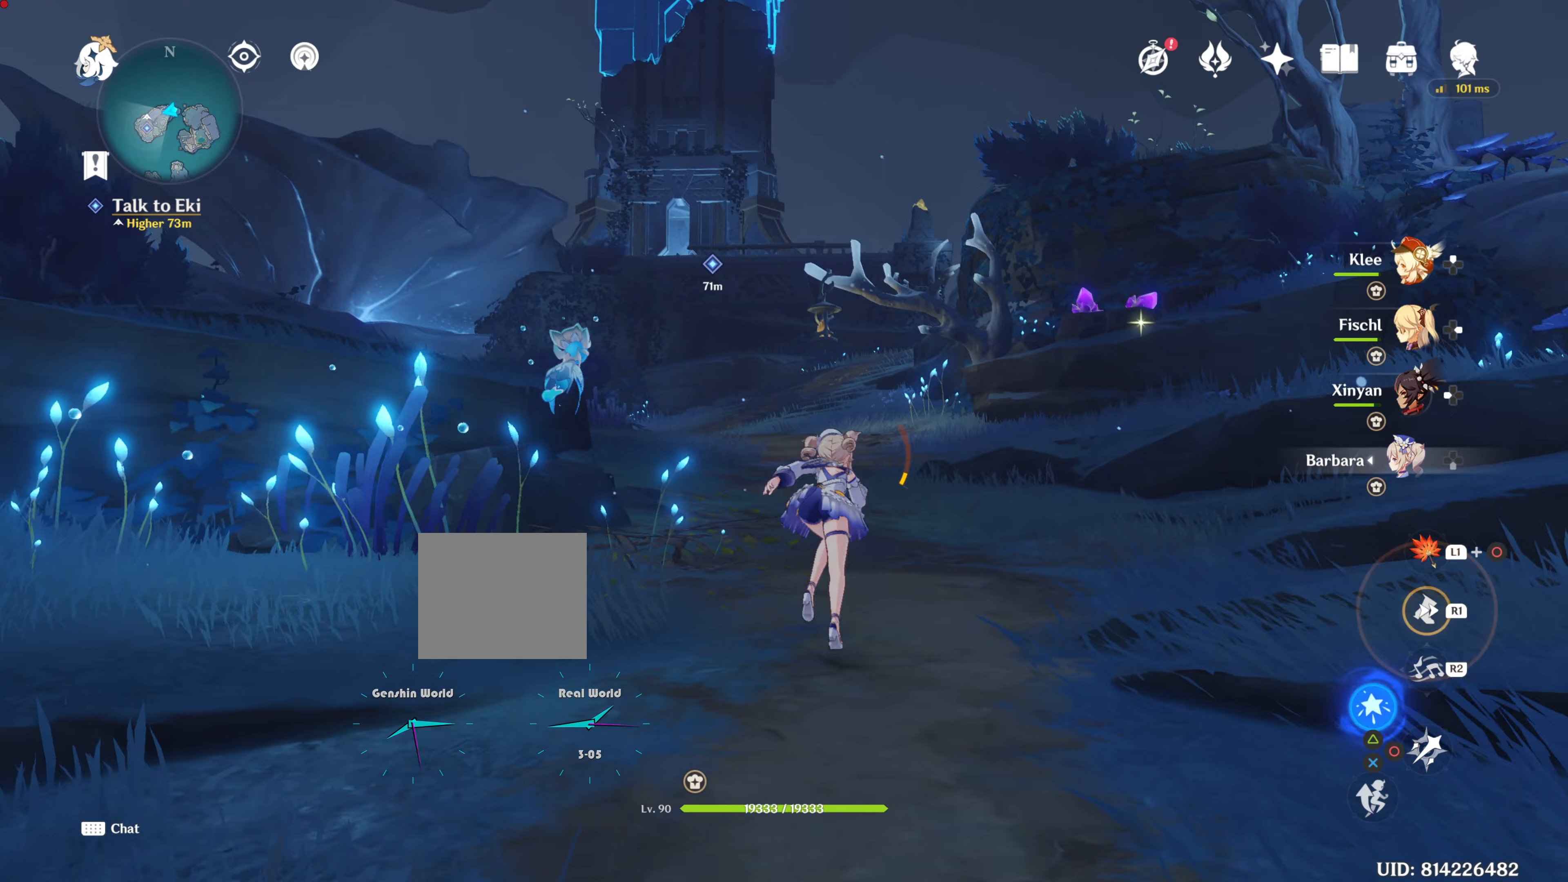
{"buttons": [], "left_stick": "up", "right_stick": "center", "events": [[66, "R1", "down"], [233, "R1", "up"], [317, "R1", "down"], [500, "R1", "up"]]}
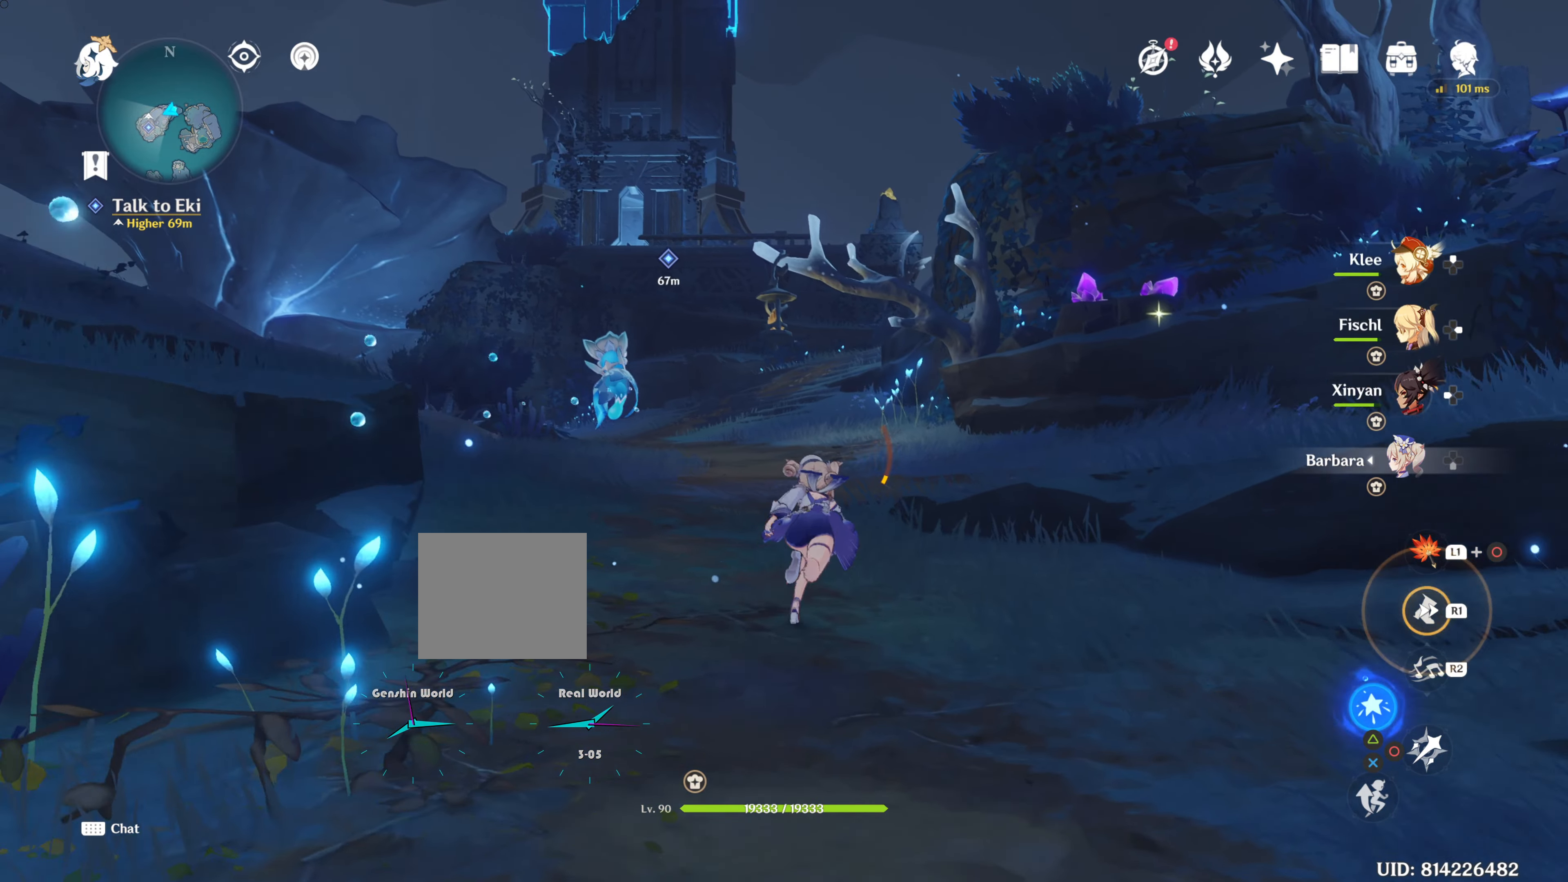
{"buttons": [], "left_stick": "up", "right_stick": "center", "events": [[100, "right_stick", "down-left"], [250, "right_stick", "center"]]}
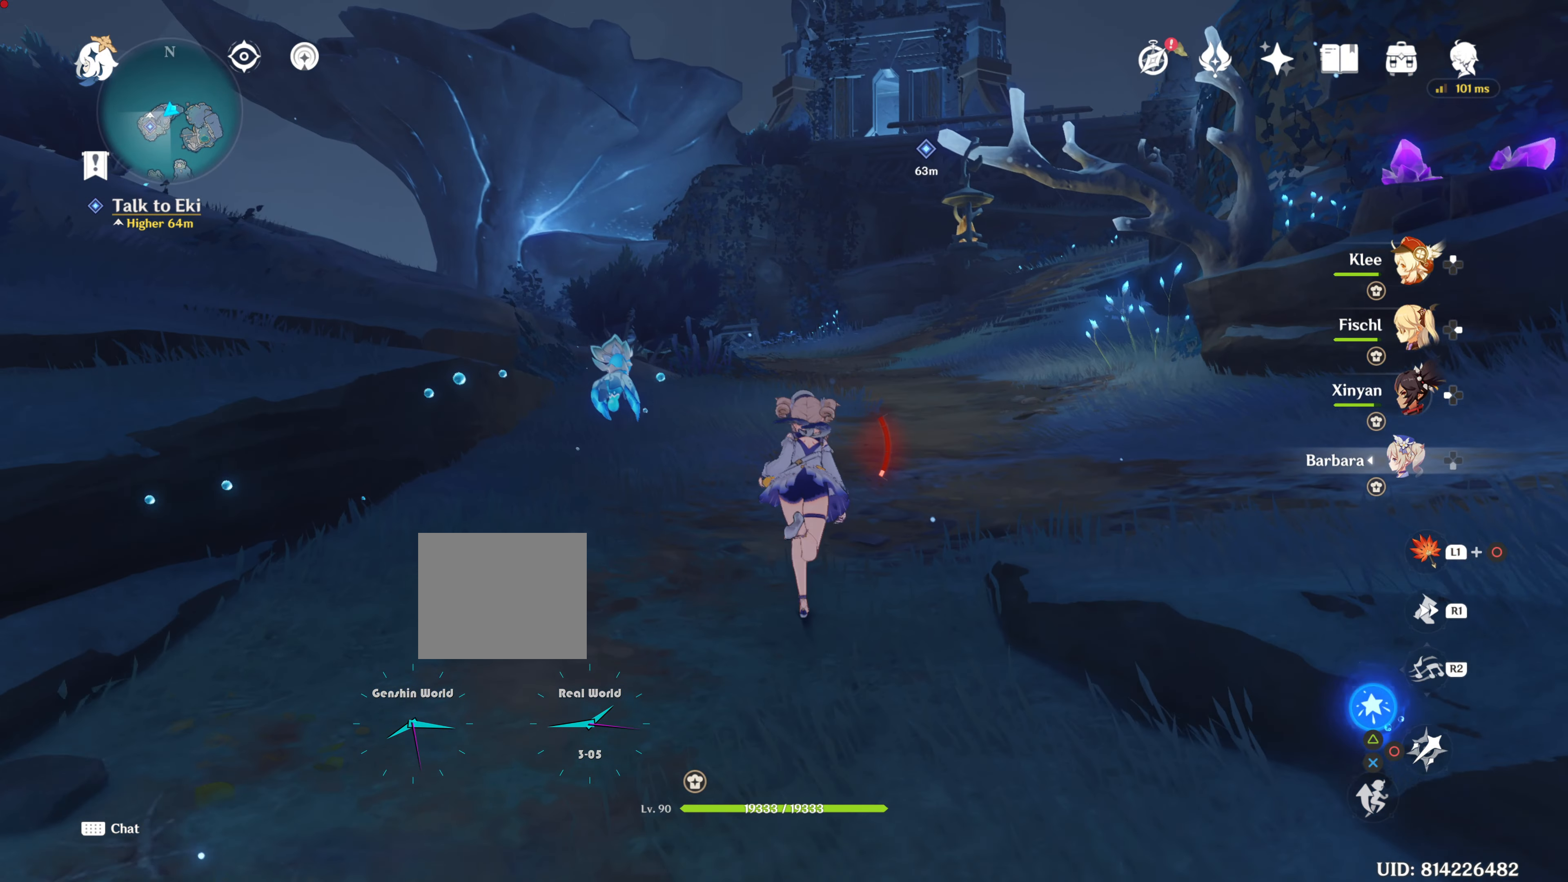
{"buttons": ["R1"], "left_stick": "up", "right_stick": "center", "events": [[16, "right_stick", "up"], [116, "R1", "down"], [167, "right_stick", "center"], [333, "R1", "up"], [450, "R1", "down"]]}
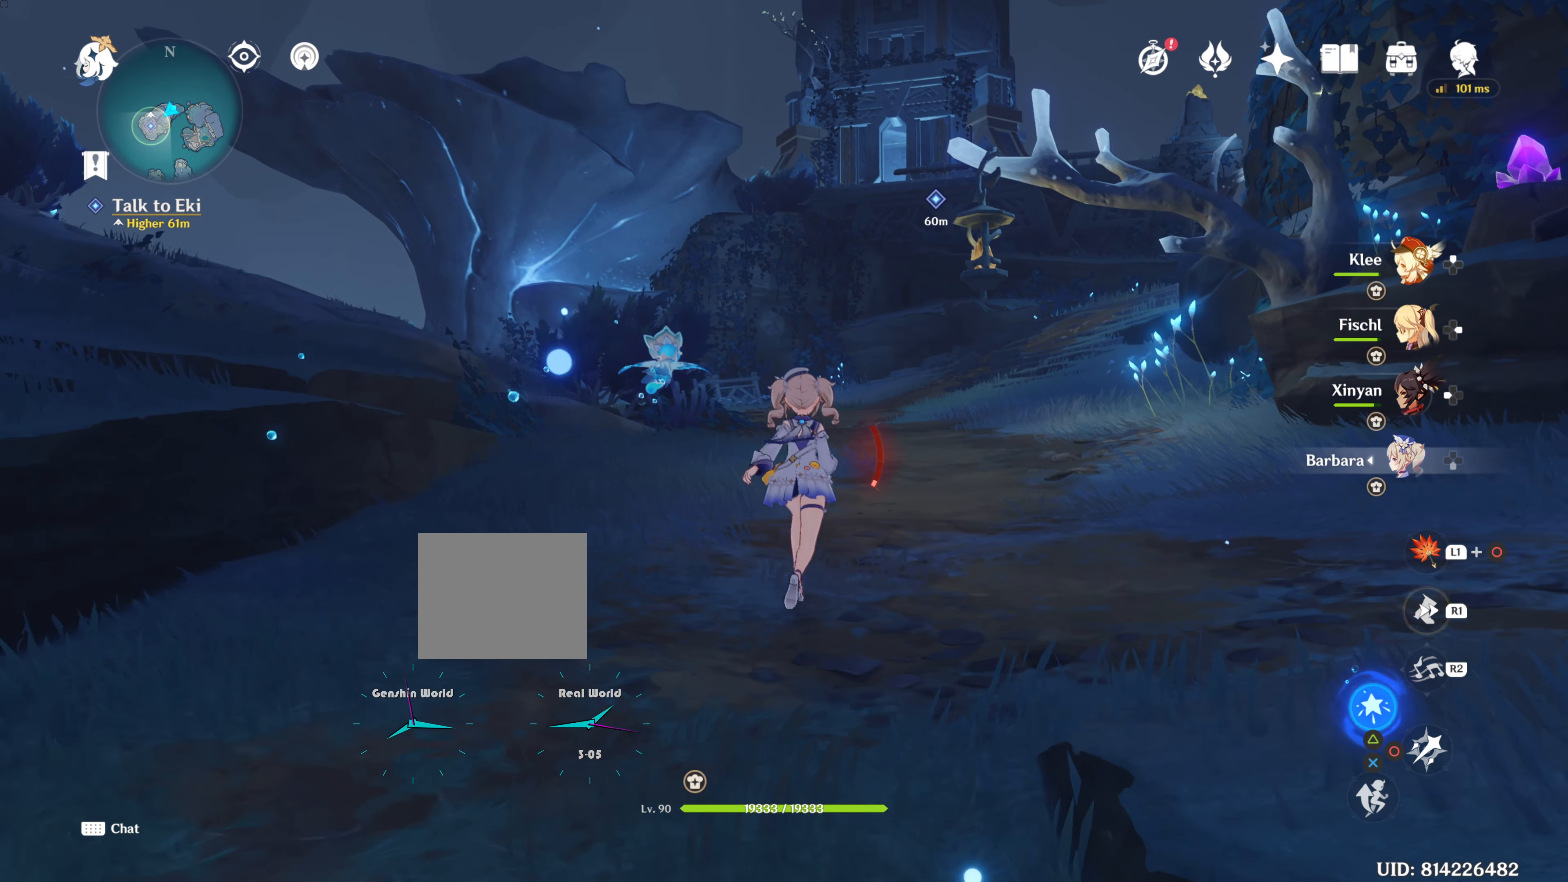
{"buttons": [], "left_stick": "up", "right_stick": "center", "events": [[50, "R1", "up"], [150, "right_stick", "right"], [351, "R1", "down"], [367, "right_stick", "center"], [451, "R1", "up"]]}
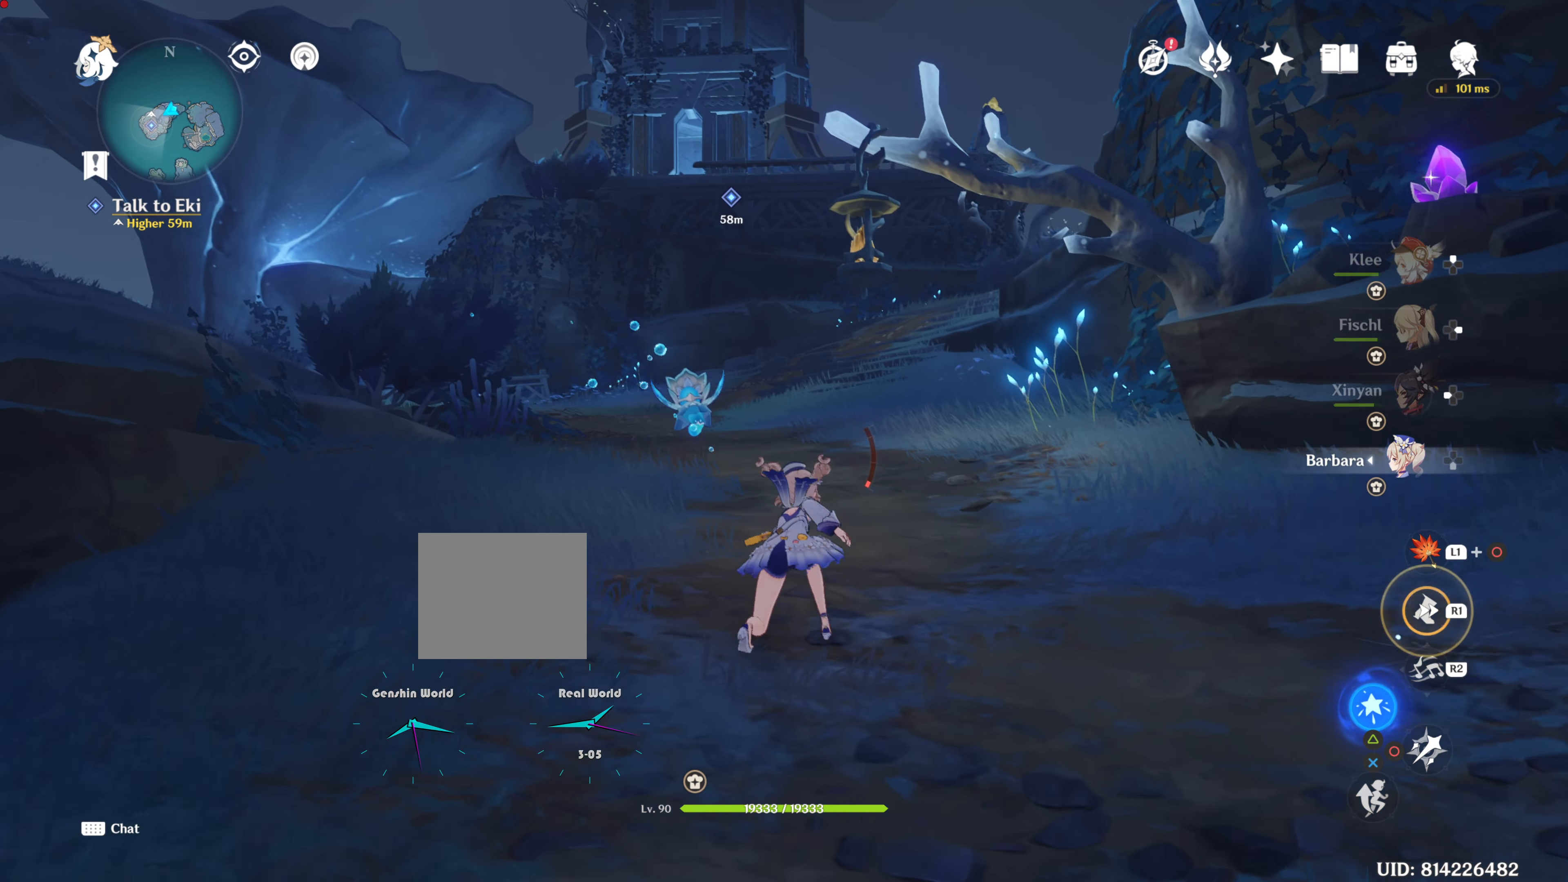
{"buttons": [], "left_stick": "up", "right_stick": "center", "events": [[33, "R1", "down"], [167, "R1", "up"], [250, "R1", "down"], [383, "R1", "up"]]}
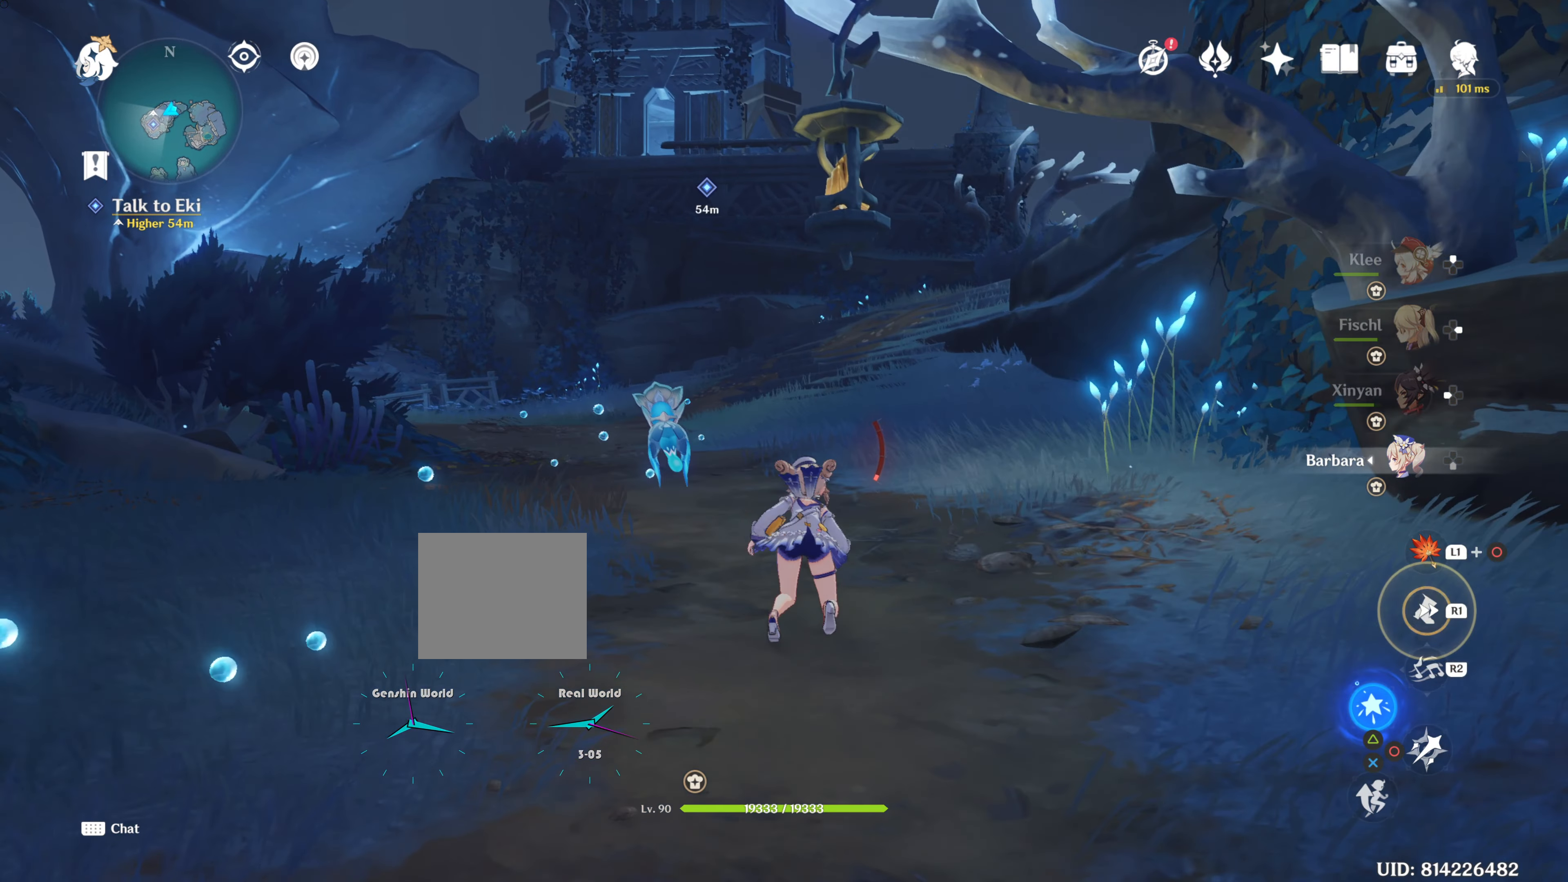
{"buttons": [], "left_stick": "up", "right_stick": "center", "events": []}
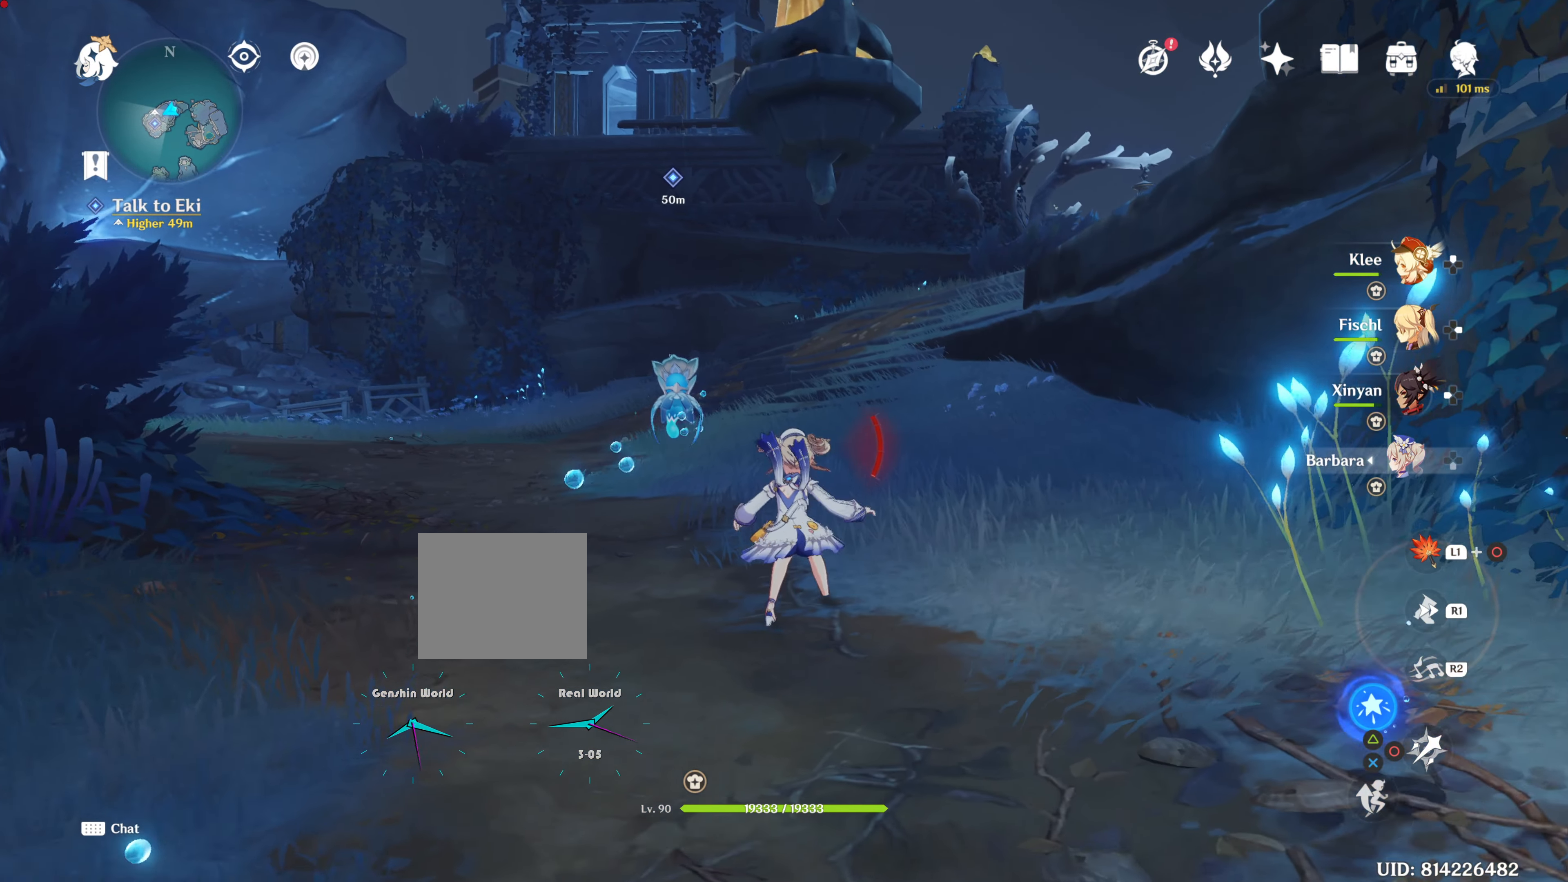
{"buttons": [], "left_stick": "up", "right_stick": "center", "events": [[167, "R1", "down"], [433, "R1", "up"]]}
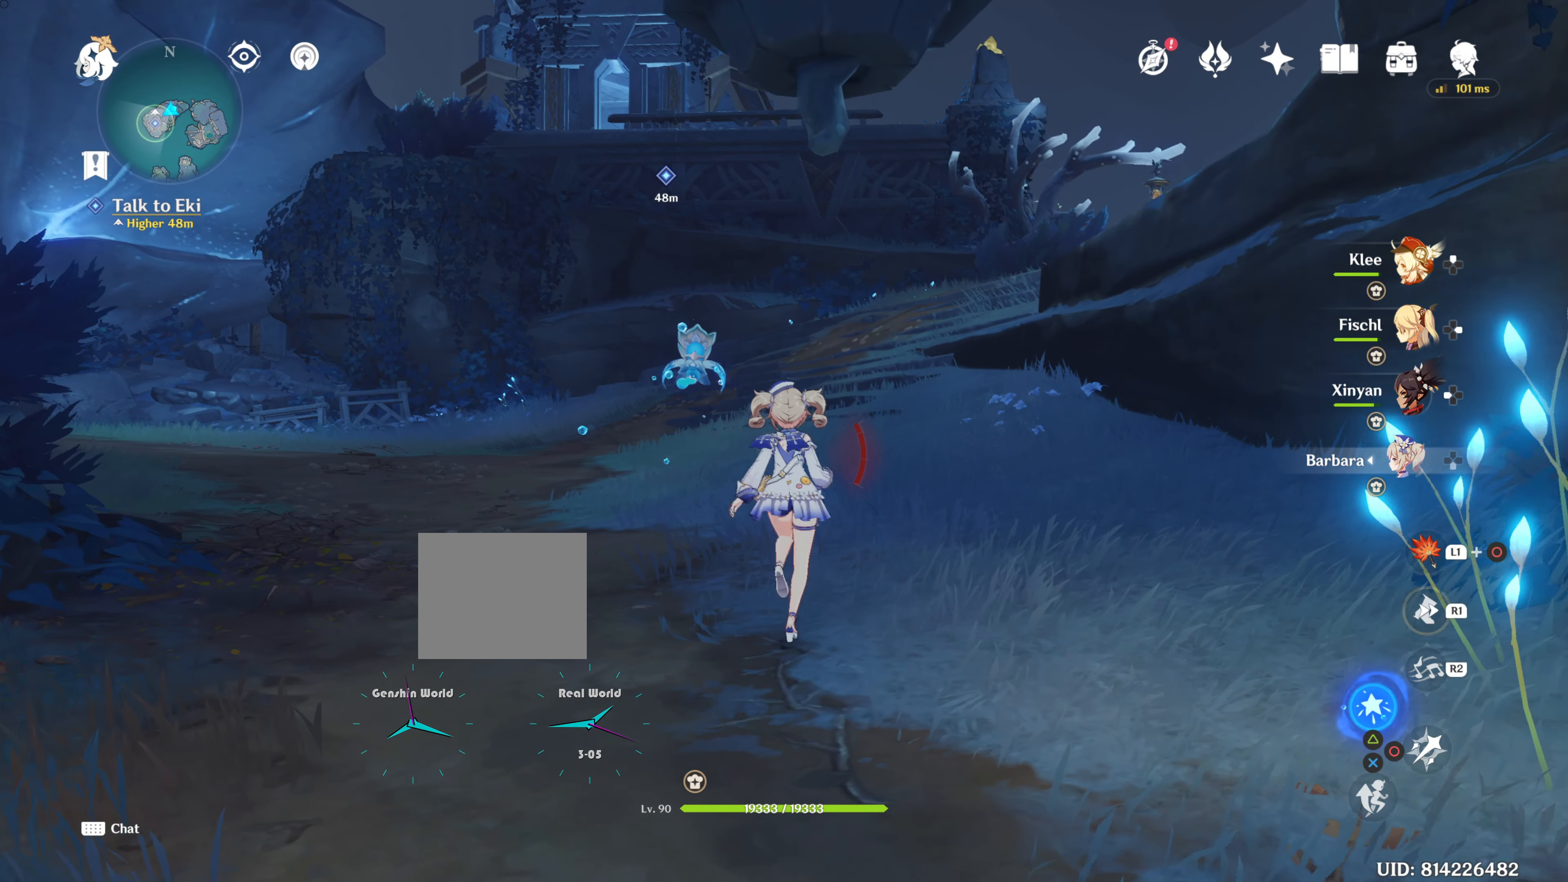
{"buttons": [], "left_stick": "up", "right_stick": "center", "events": [[17, "R1", "down"], [34, "R1", "up"], [150, "R1", "down"], [250, "R1", "up"]]}
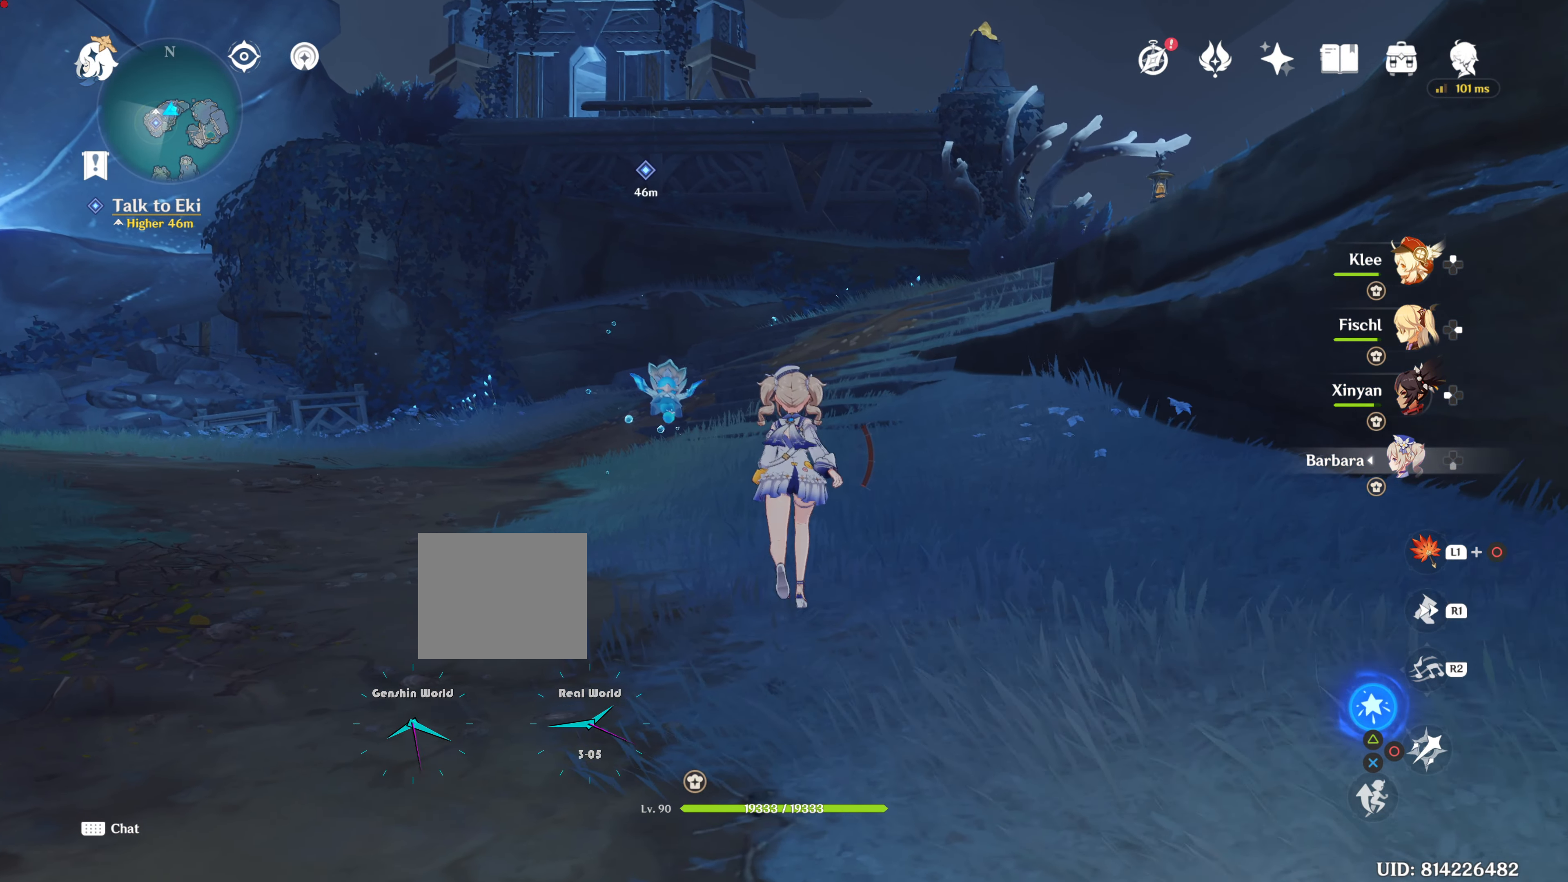
{"buttons": [], "left_stick": "up", "right_stick": "center", "events": [[50, "R1", "down"], [167, "R1", "up"], [383, "R1", "down"], [417, "R1", "up"]]}
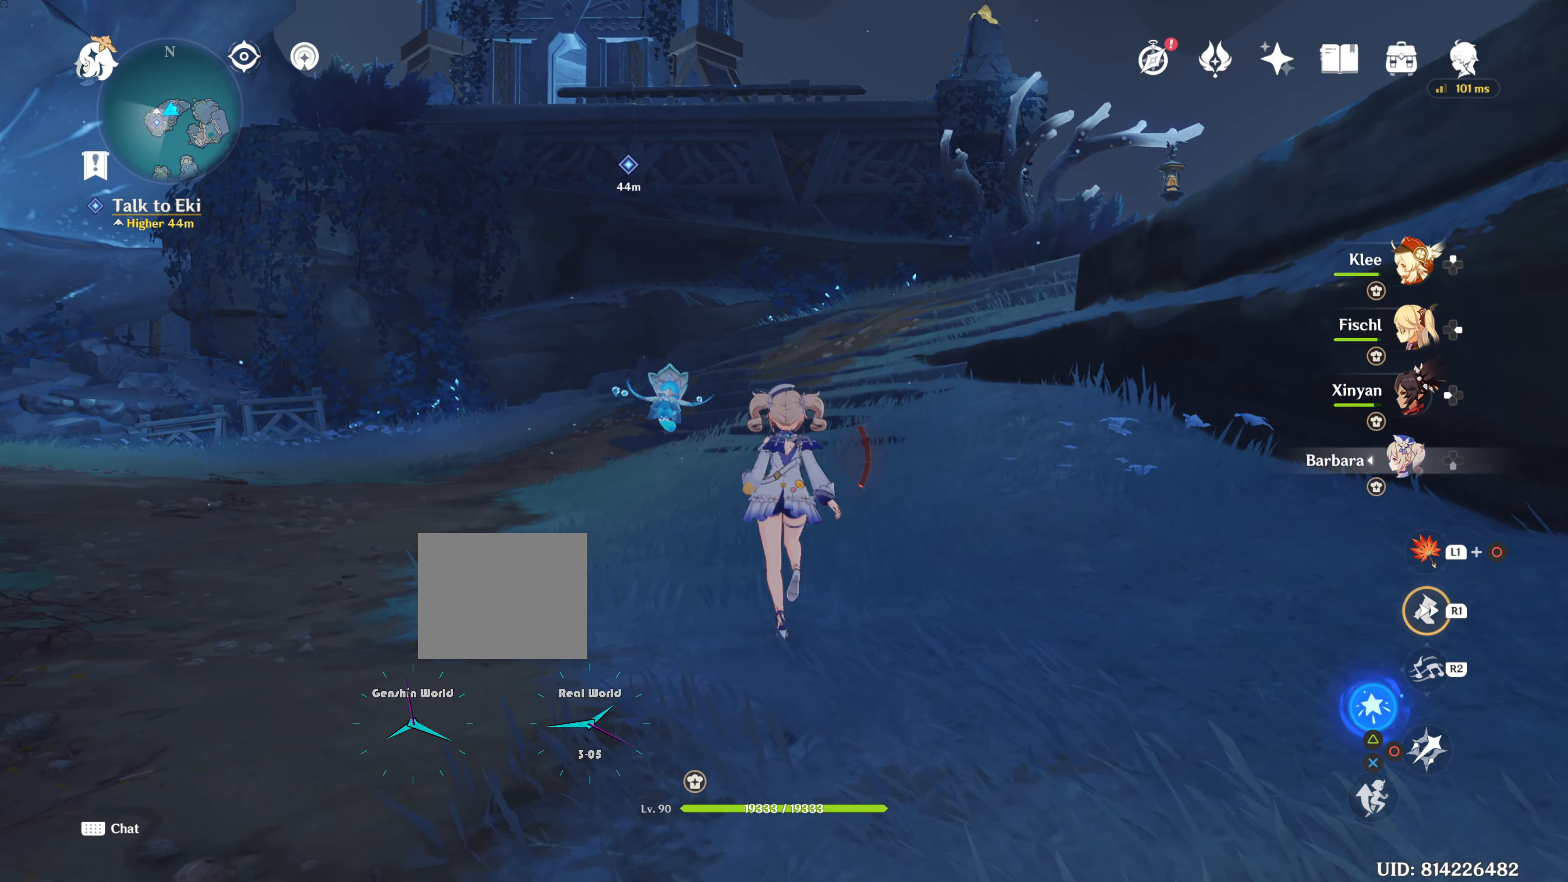
{"buttons": [], "left_stick": "up", "right_stick": "center", "events": []}
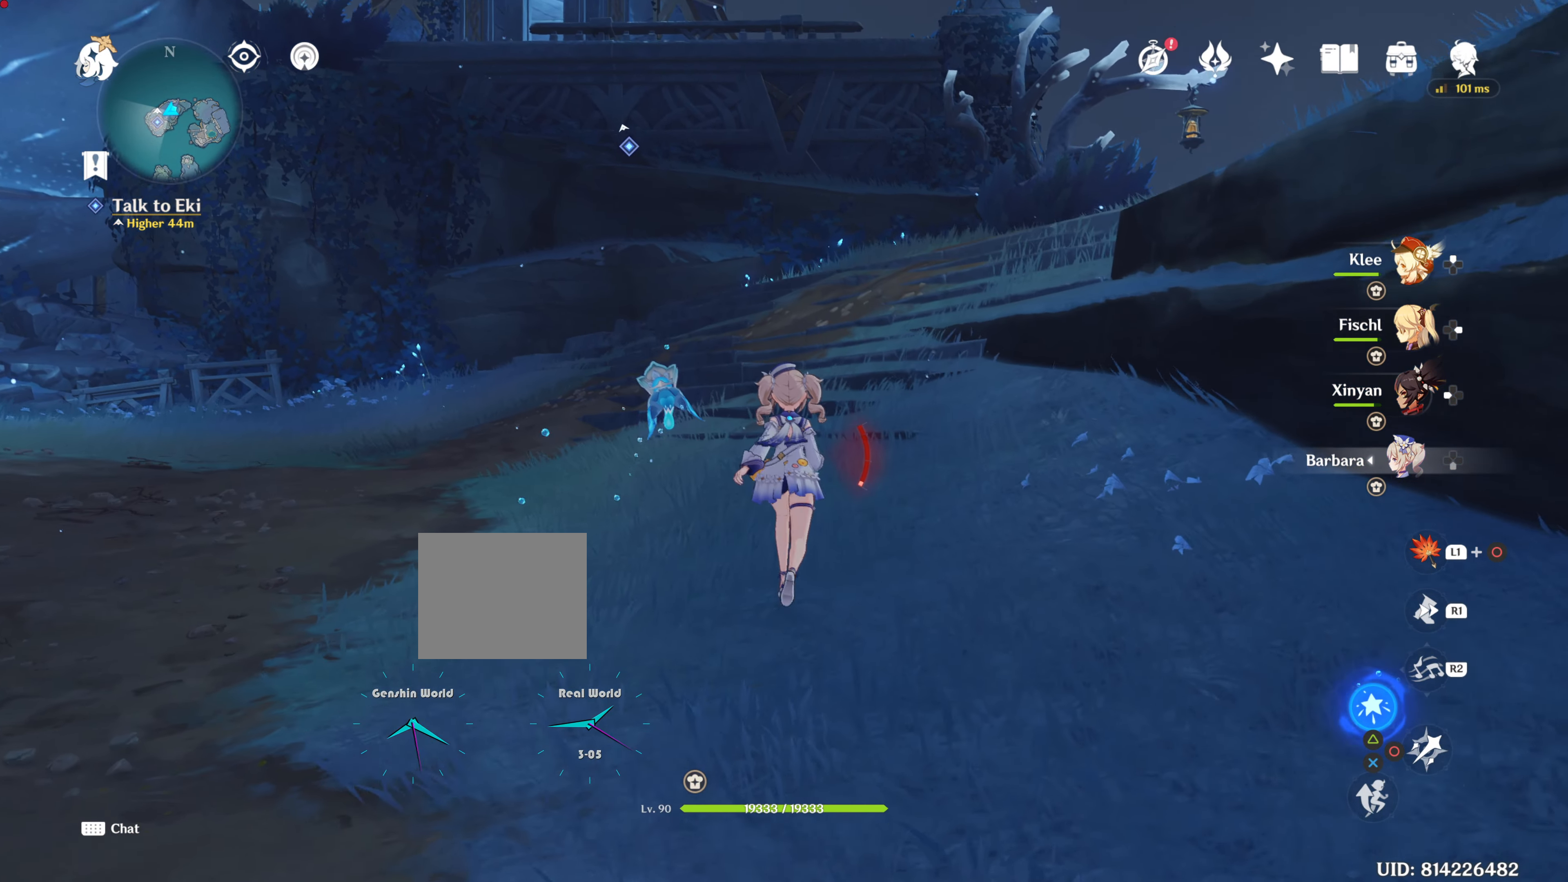
{"buttons": [], "left_stick": "up", "right_stick": "center", "events": []}
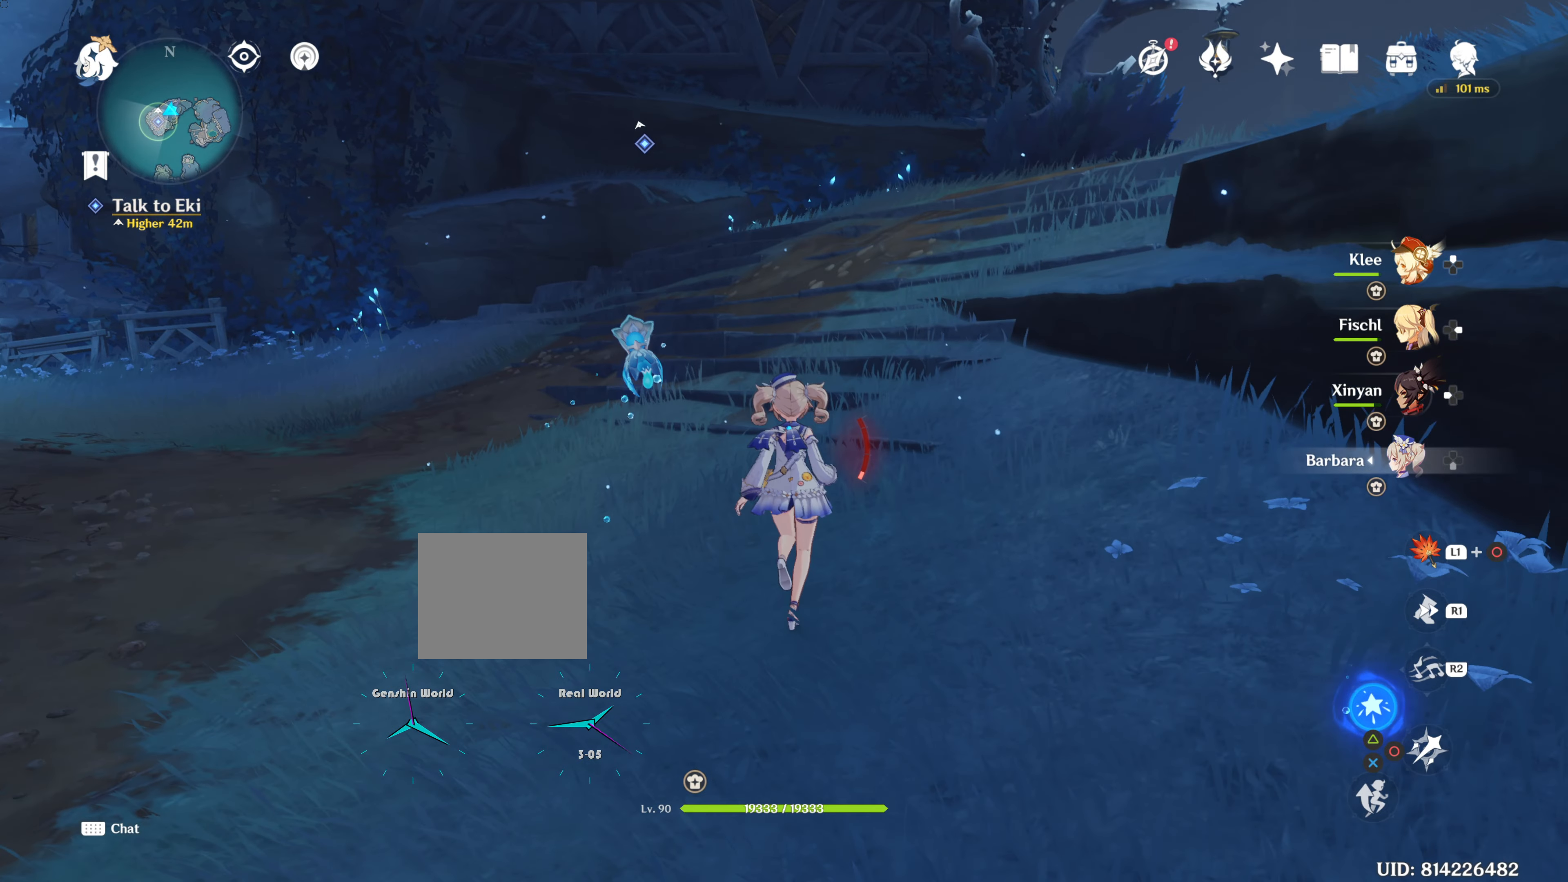
{"buttons": [], "left_stick": "up", "right_stick": "up", "events": [[317, "right_stick", "up"]]}
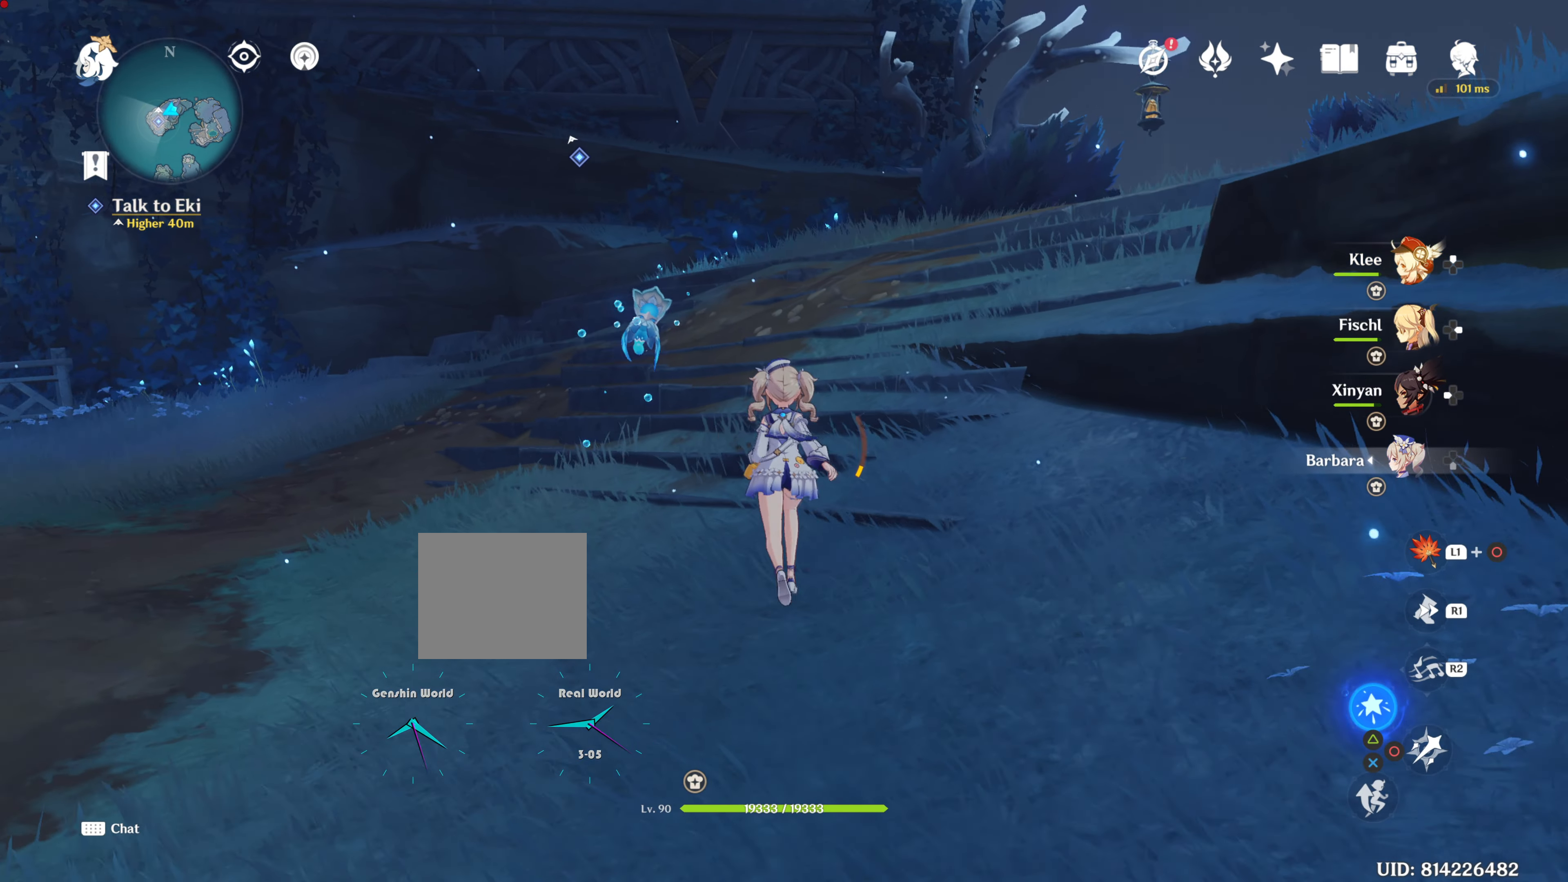
{"buttons": ["R1"], "left_stick": "up", "right_stick": "up", "events": [[67, "right_stick", "center"], [334, "right_stick", "up"], [484, "R1", "down"]]}
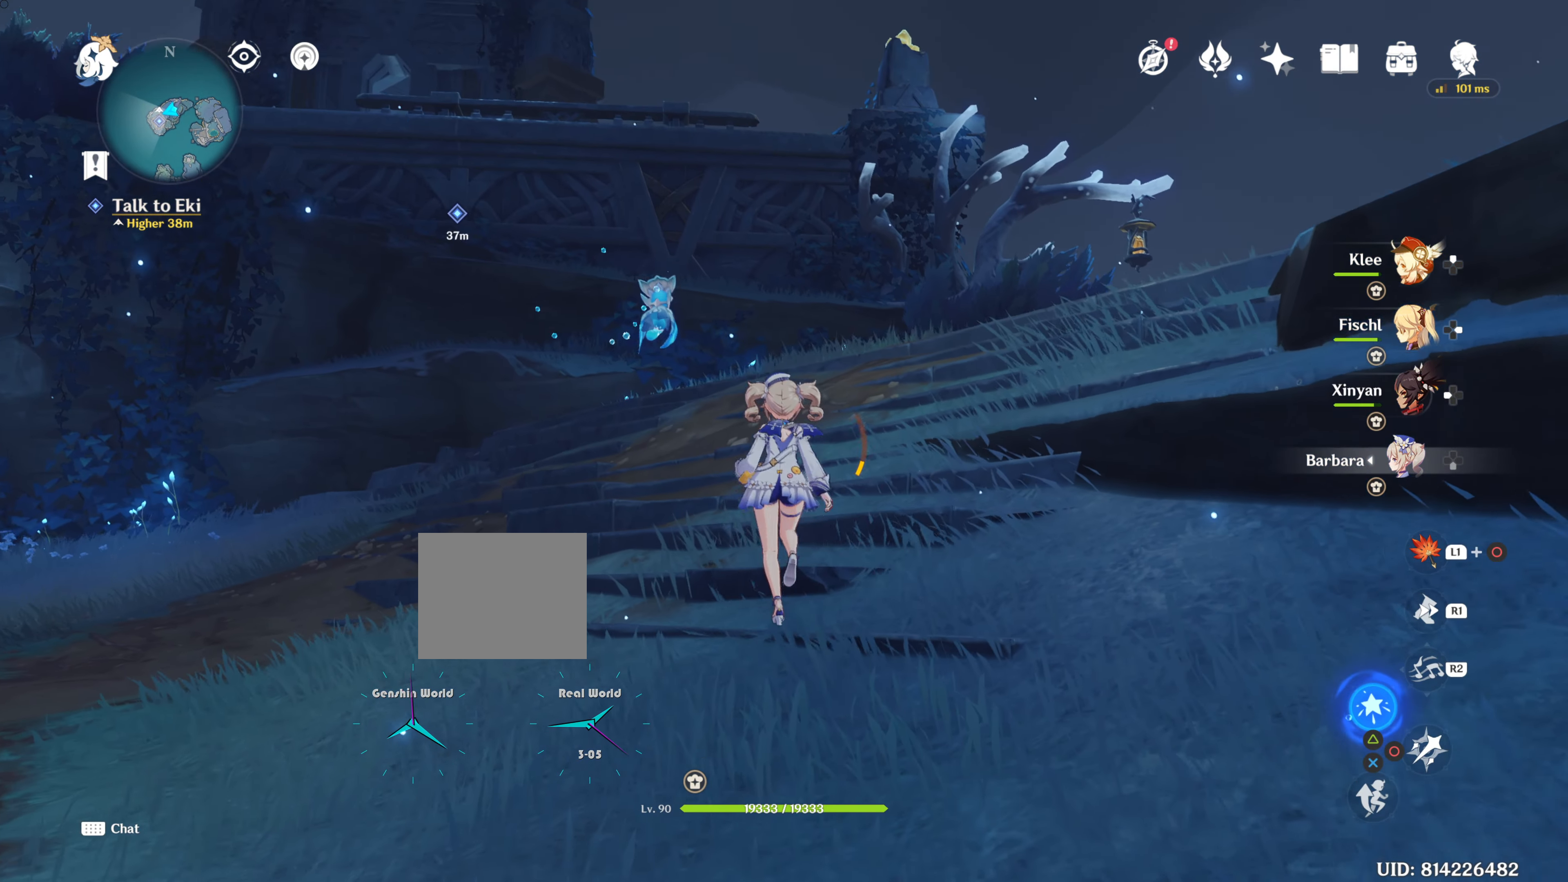
{"buttons": [], "left_stick": "up", "right_stick": "center", "events": [[184, "R1", "up"], [201, "right_stick", "center"]]}
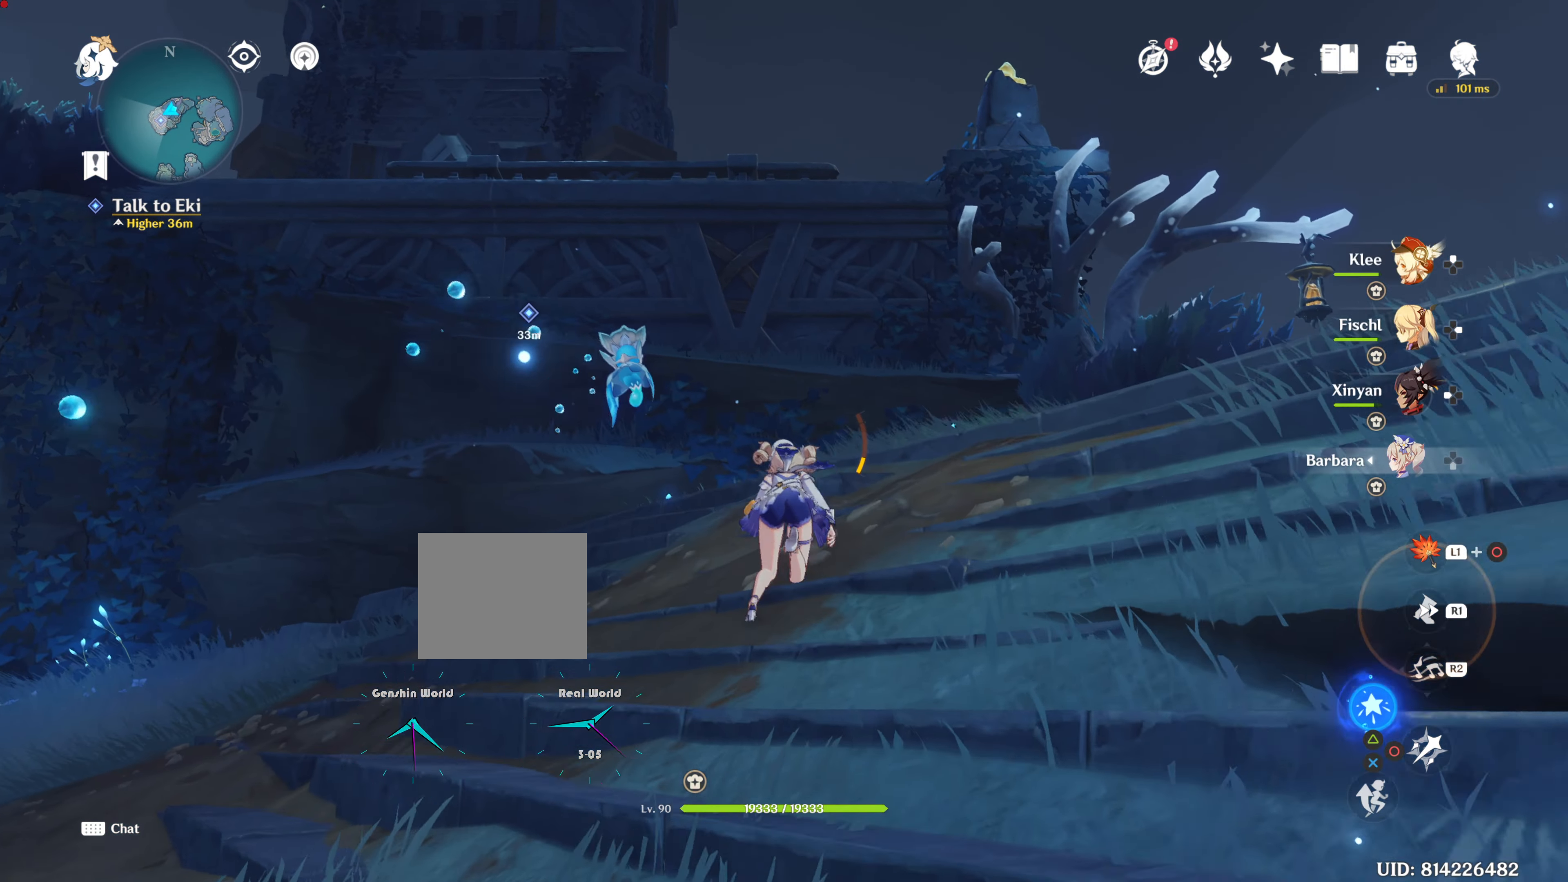
{"buttons": [], "left_stick": "up", "right_stick": "center", "events": []}
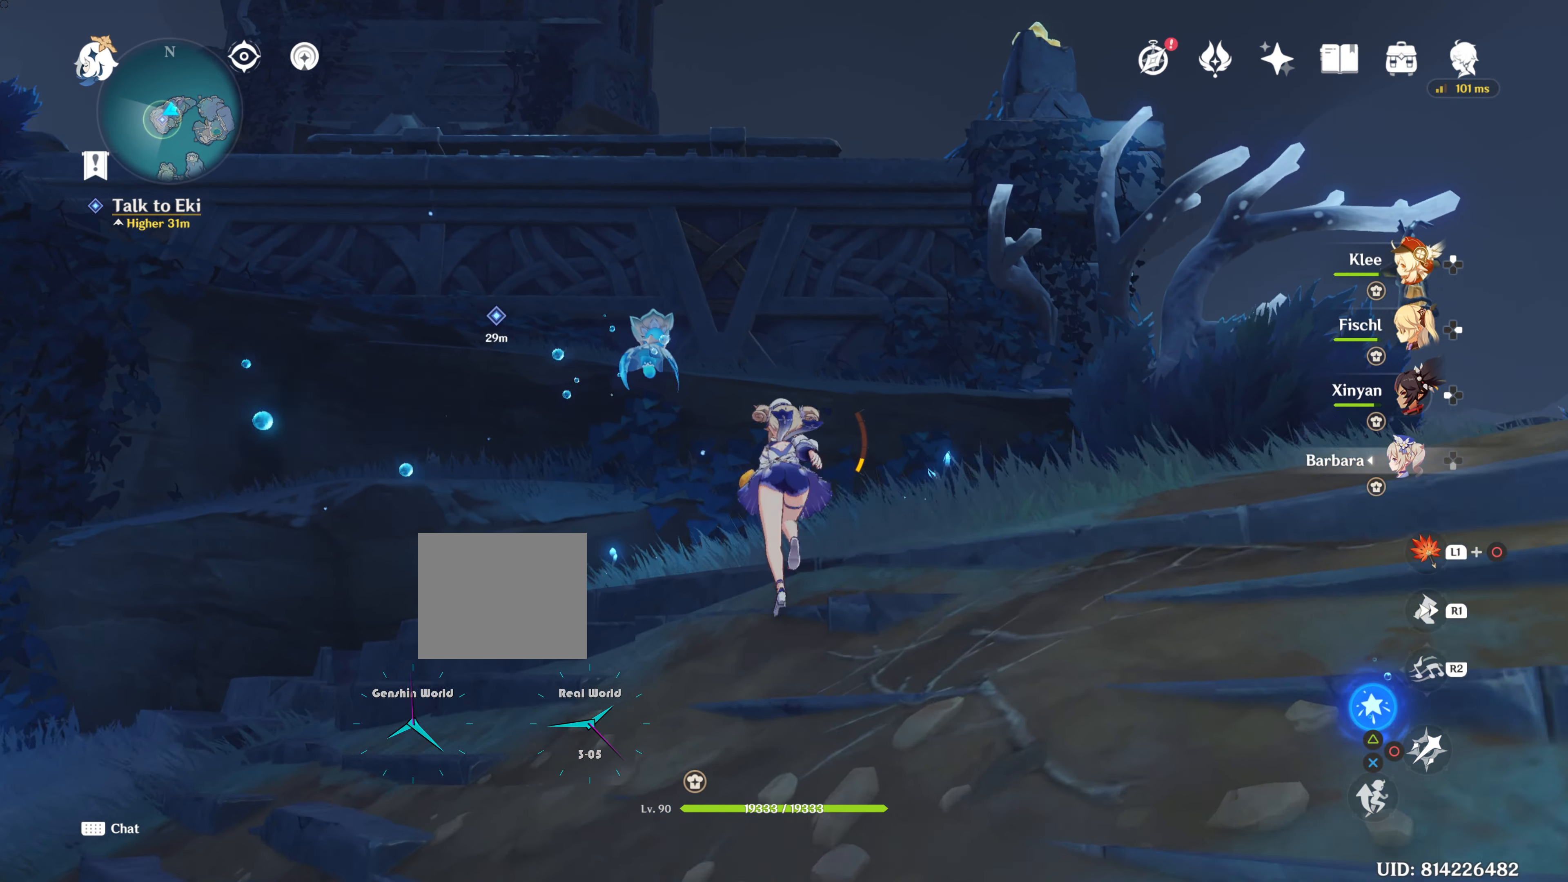
{"buttons": [], "left_stick": "up", "right_stick": "center", "events": [[234, "right_stick", "down-left"], [367, "right_stick", "center"]]}
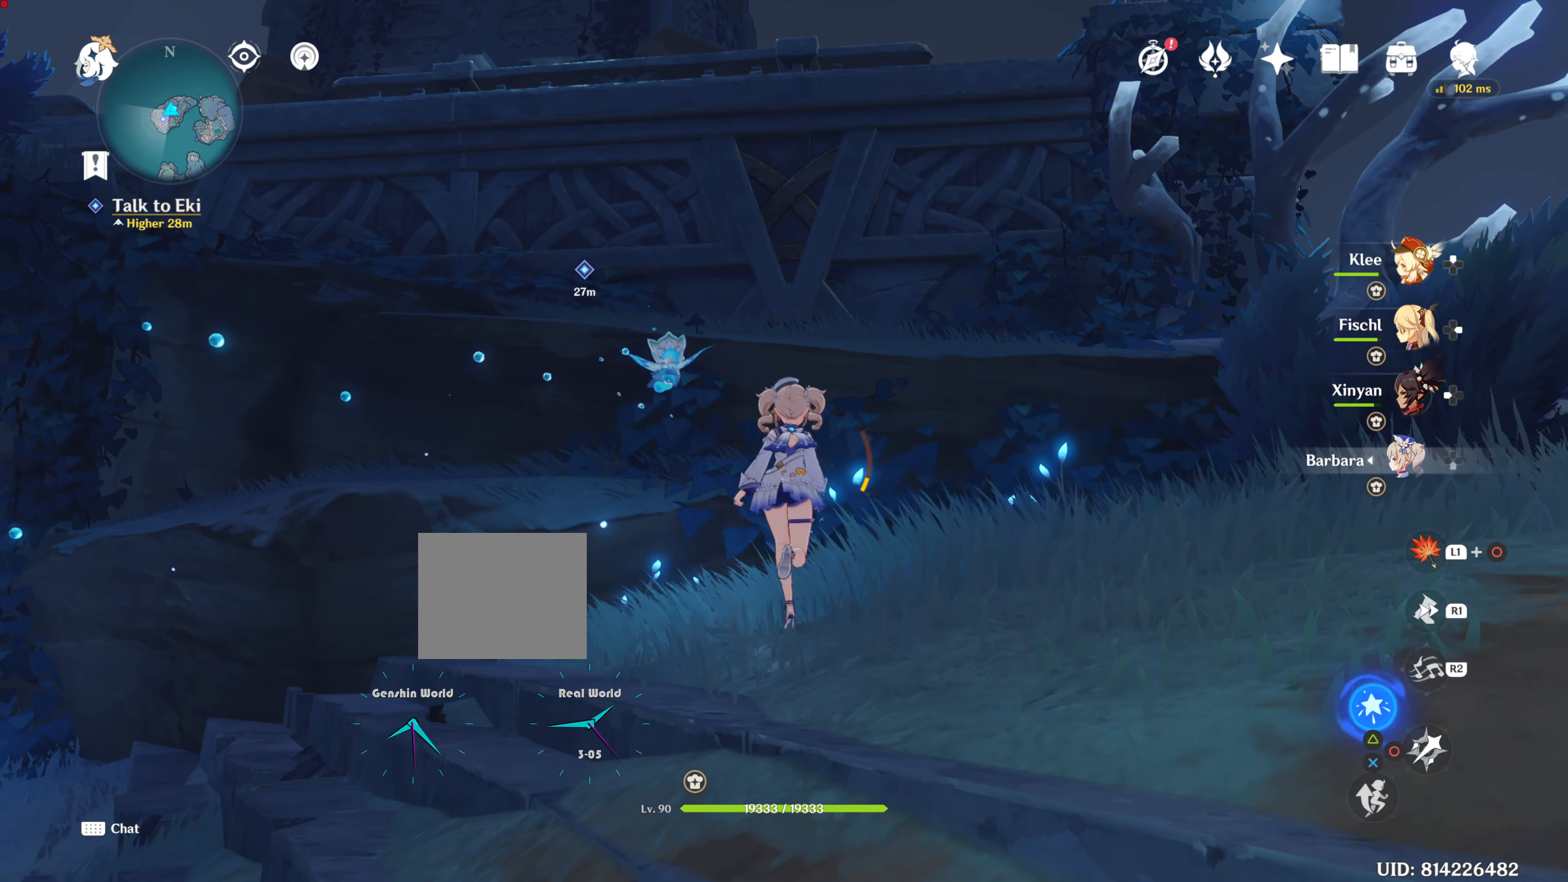
{"buttons": [], "left_stick": "up", "right_stick": "center", "events": []}
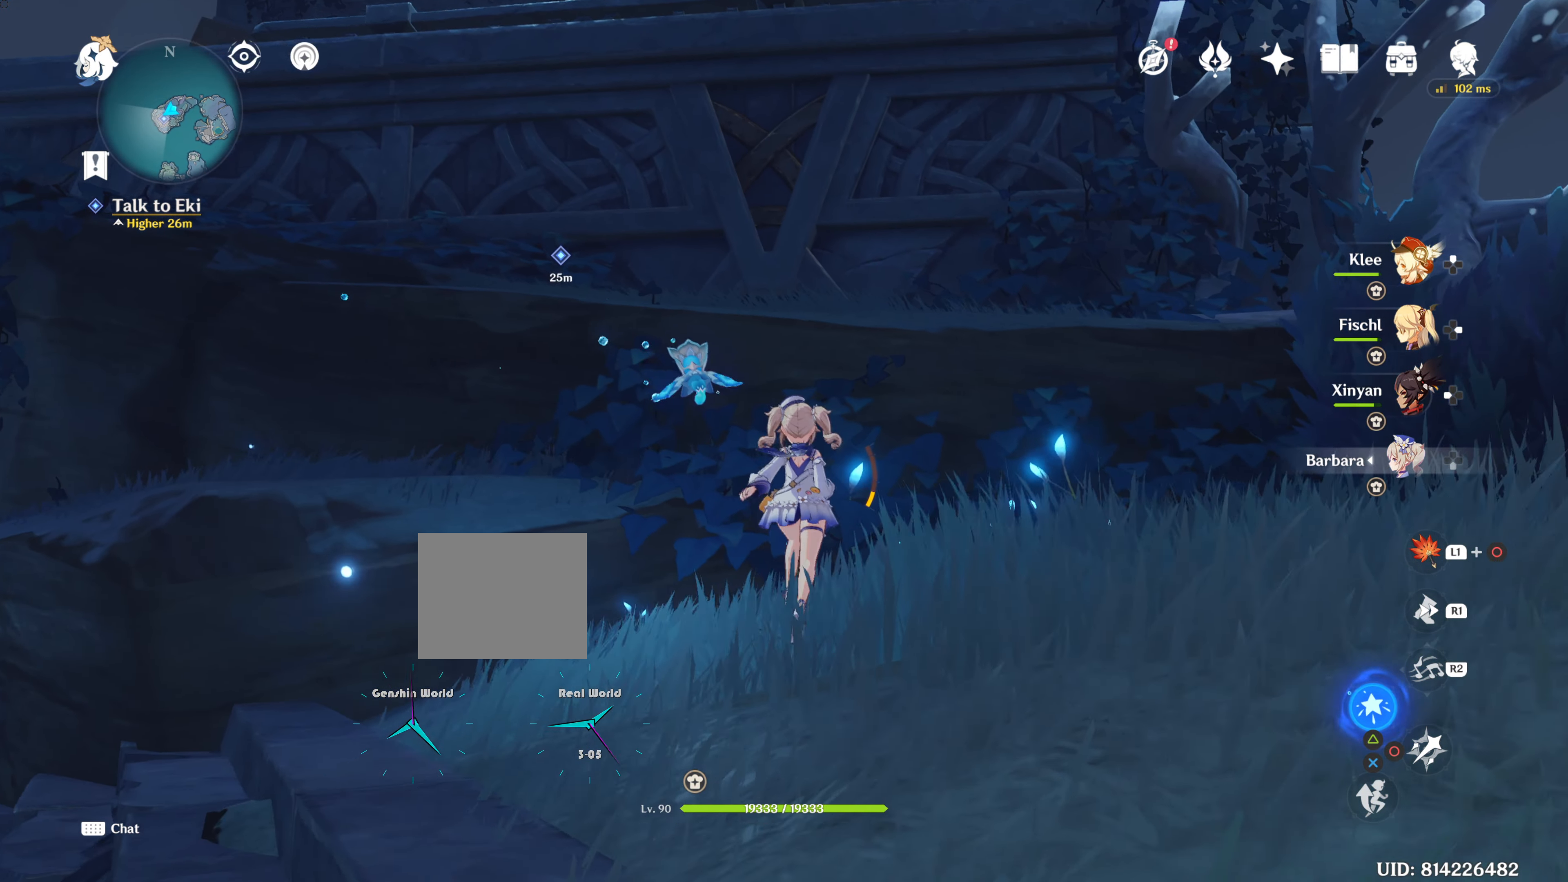
{"buttons": [], "left_stick": "up", "right_stick": "center", "events": []}
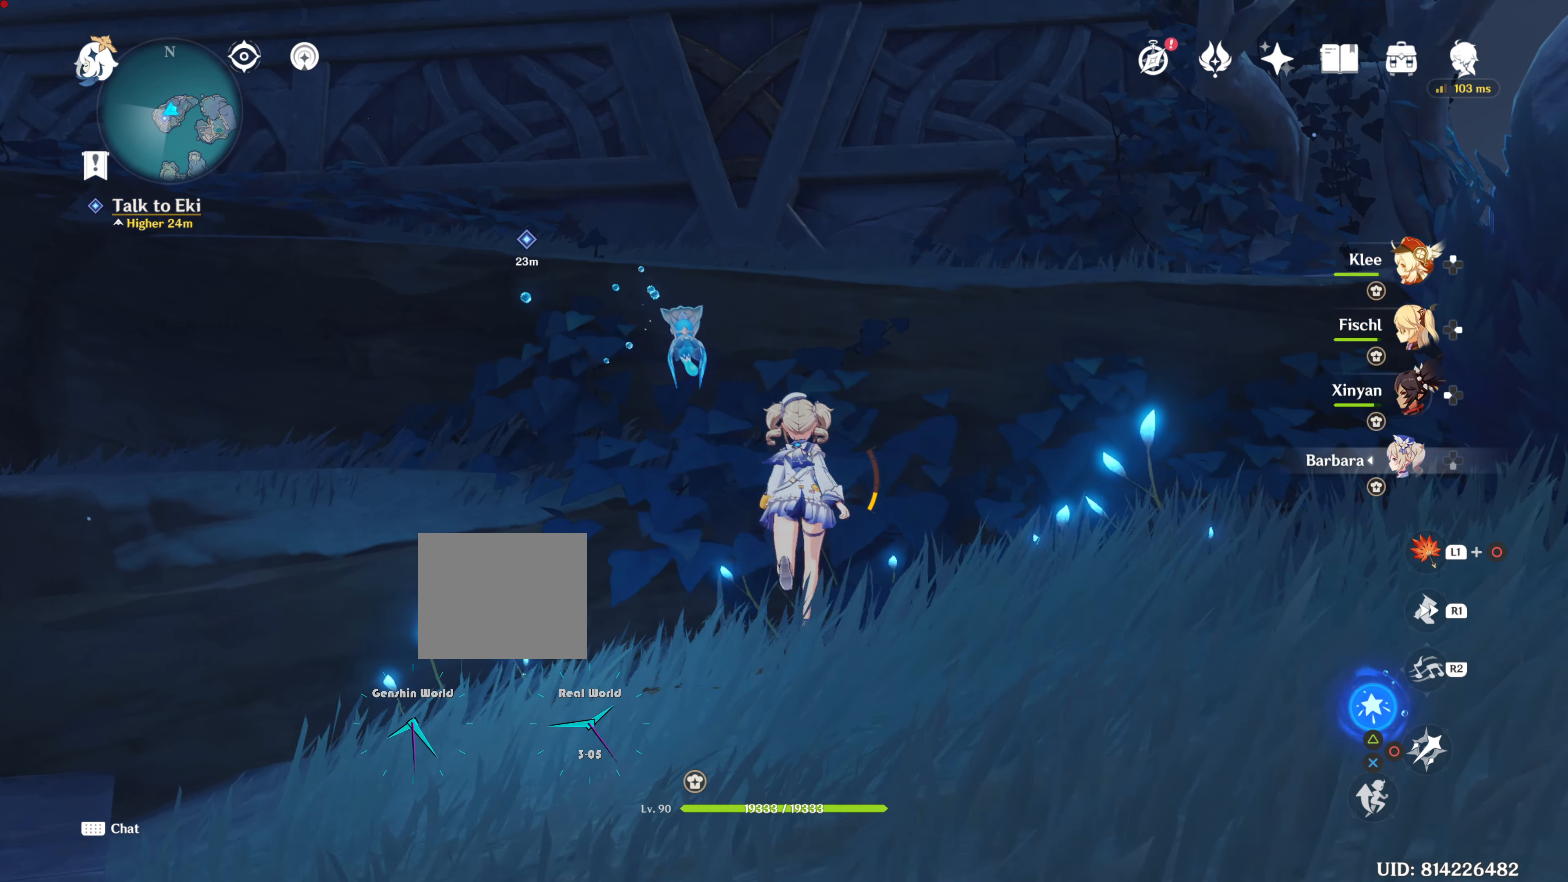
{"buttons": ["CROSS"], "left_stick": "up", "right_stick": "center", "events": [[17, "CROSS", "down"], [100, "CROSS", "up"], [284, "CROSS", "down"], [384, "CROSS", "up"], [417, "CROSS", "down"]]}
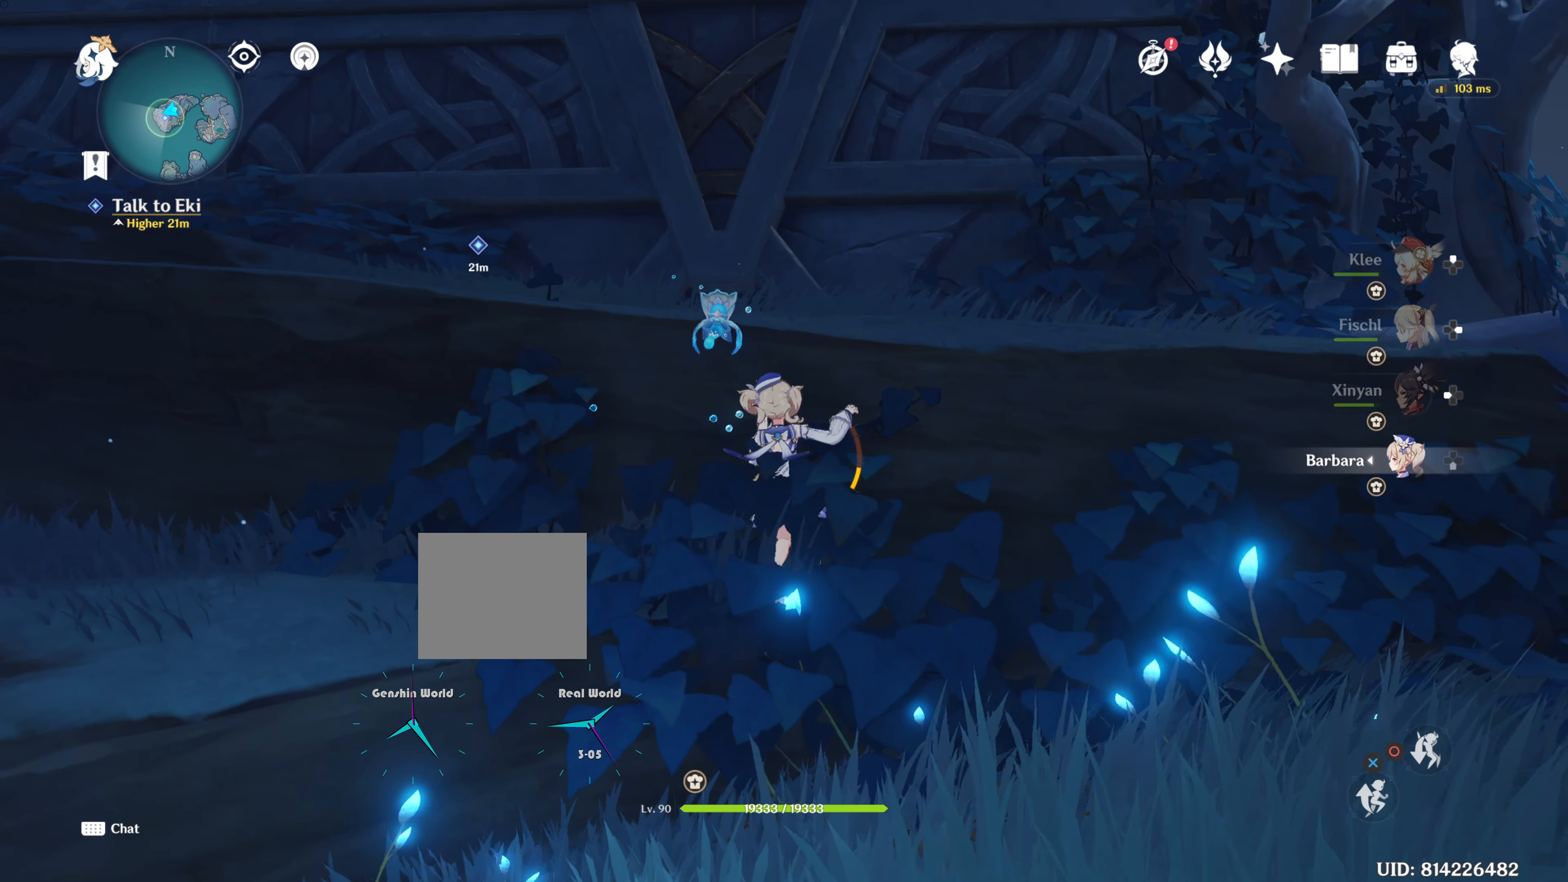
{"buttons": ["CROSS"], "left_stick": "up", "right_stick": "center", "events": [[101, "CROSS", "up"], [117, "CROSS", "down"], [267, "CROSS", "up"], [317, "CROSS", "down"], [468, "CROSS", "up"], [501, "CROSS", "down"]]}
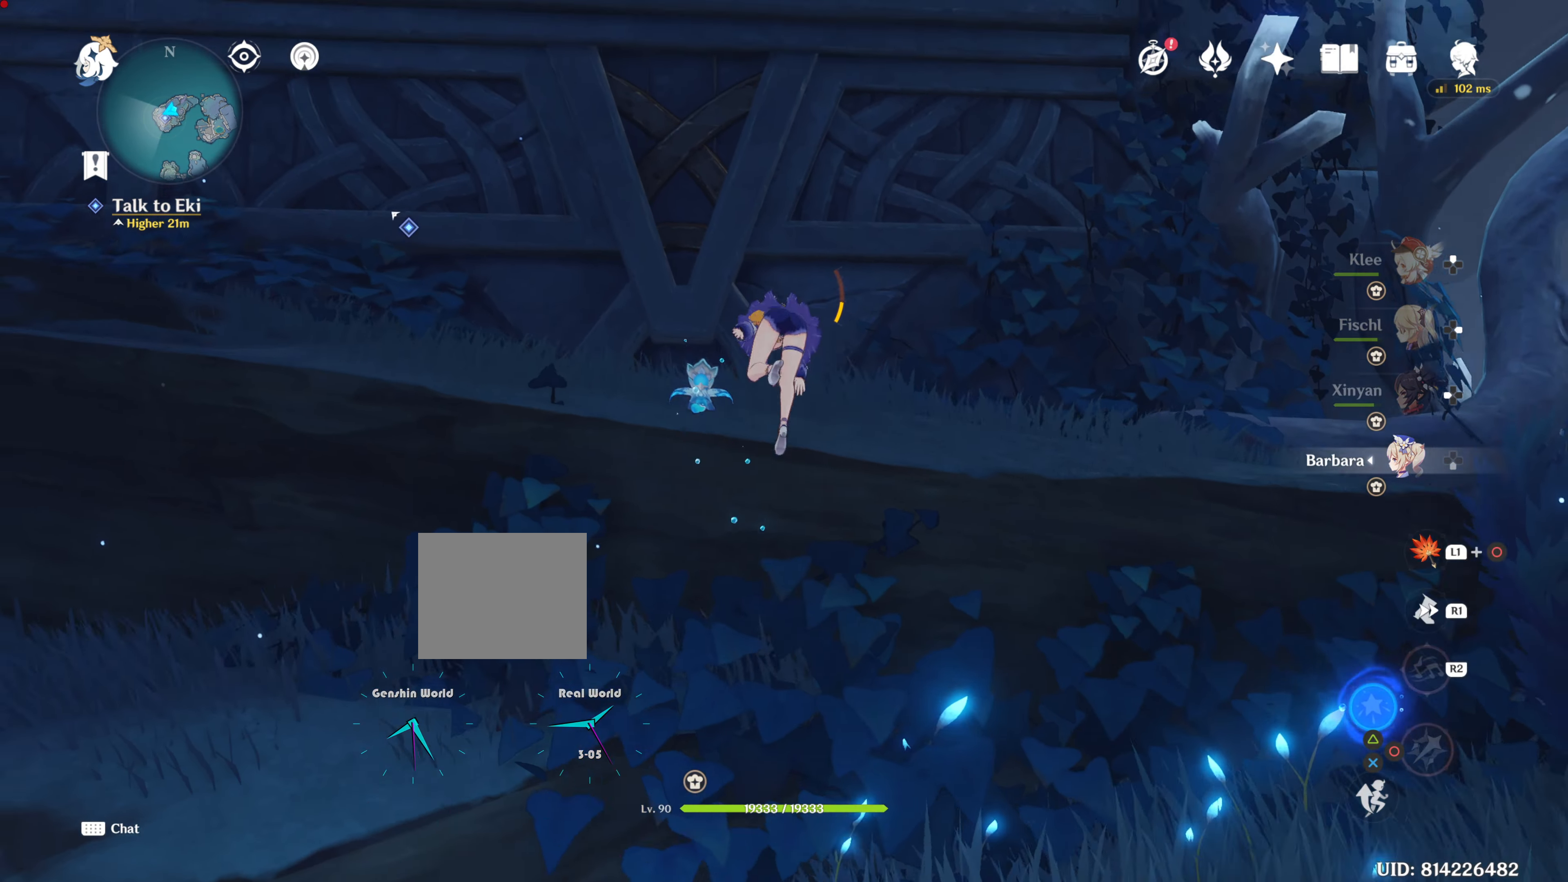
{"buttons": [], "left_stick": "up", "right_stick": "center", "events": [[149, "CROSS", "up"]]}